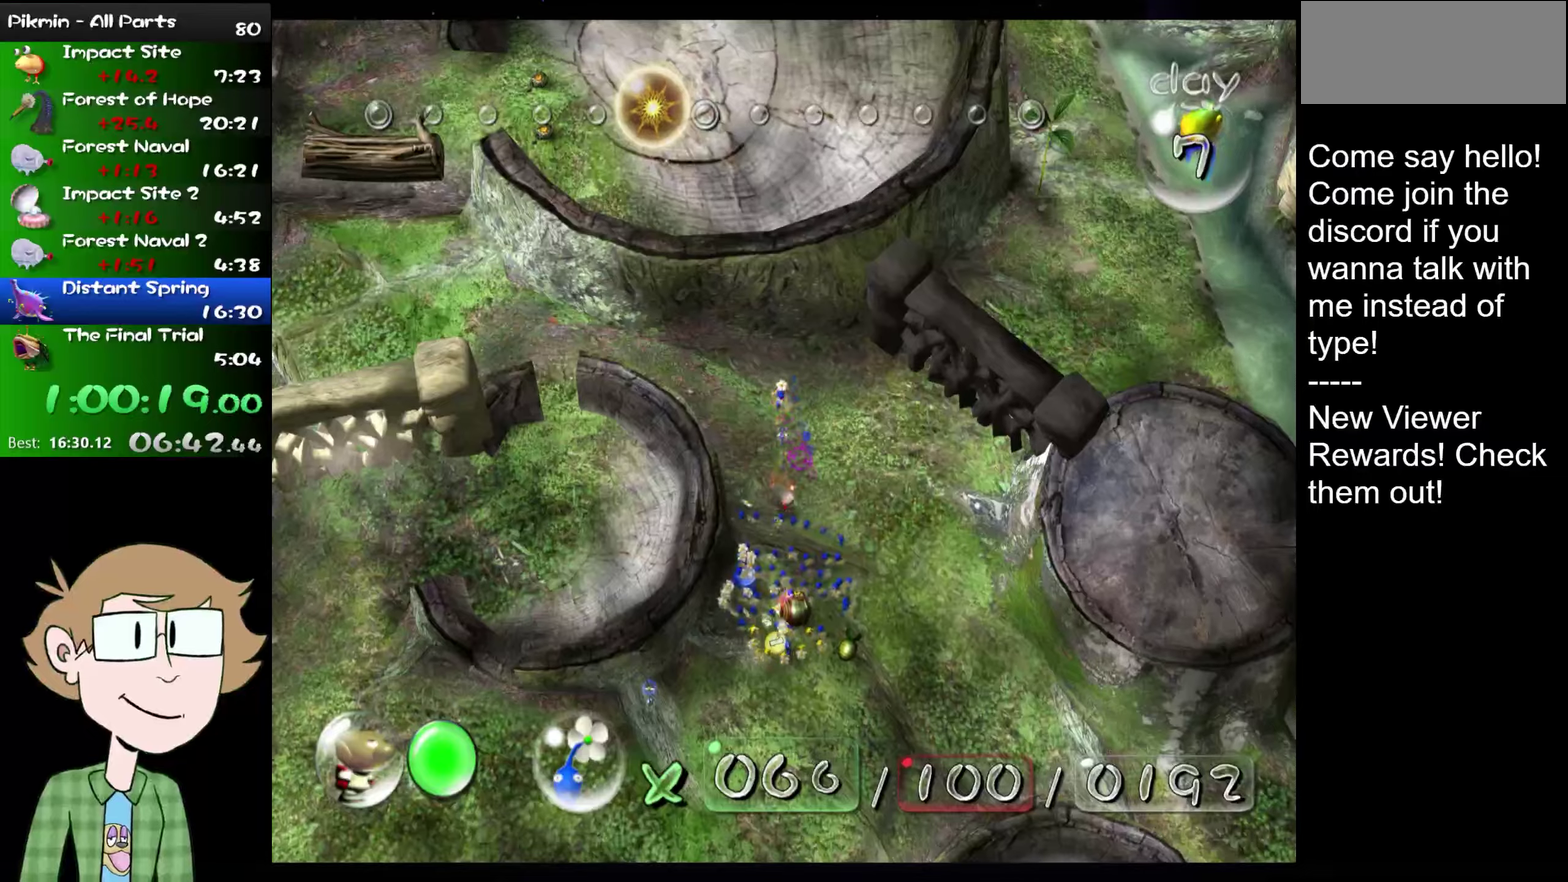
Gameplay with a controller (Nintendo layout); each line is a JSON object with the inputs held at the frame after it. "events" lists button and stick changes between this image and that frame as [ms after this image, input, new state], when the widget could be followed in between. Not read: L1 L3 R3.
{"buttons": ["B"], "left_stick": "down-left", "right_stick": "center", "events": [[67, "B", "down"], [67, "left_stick", "down-left"]]}
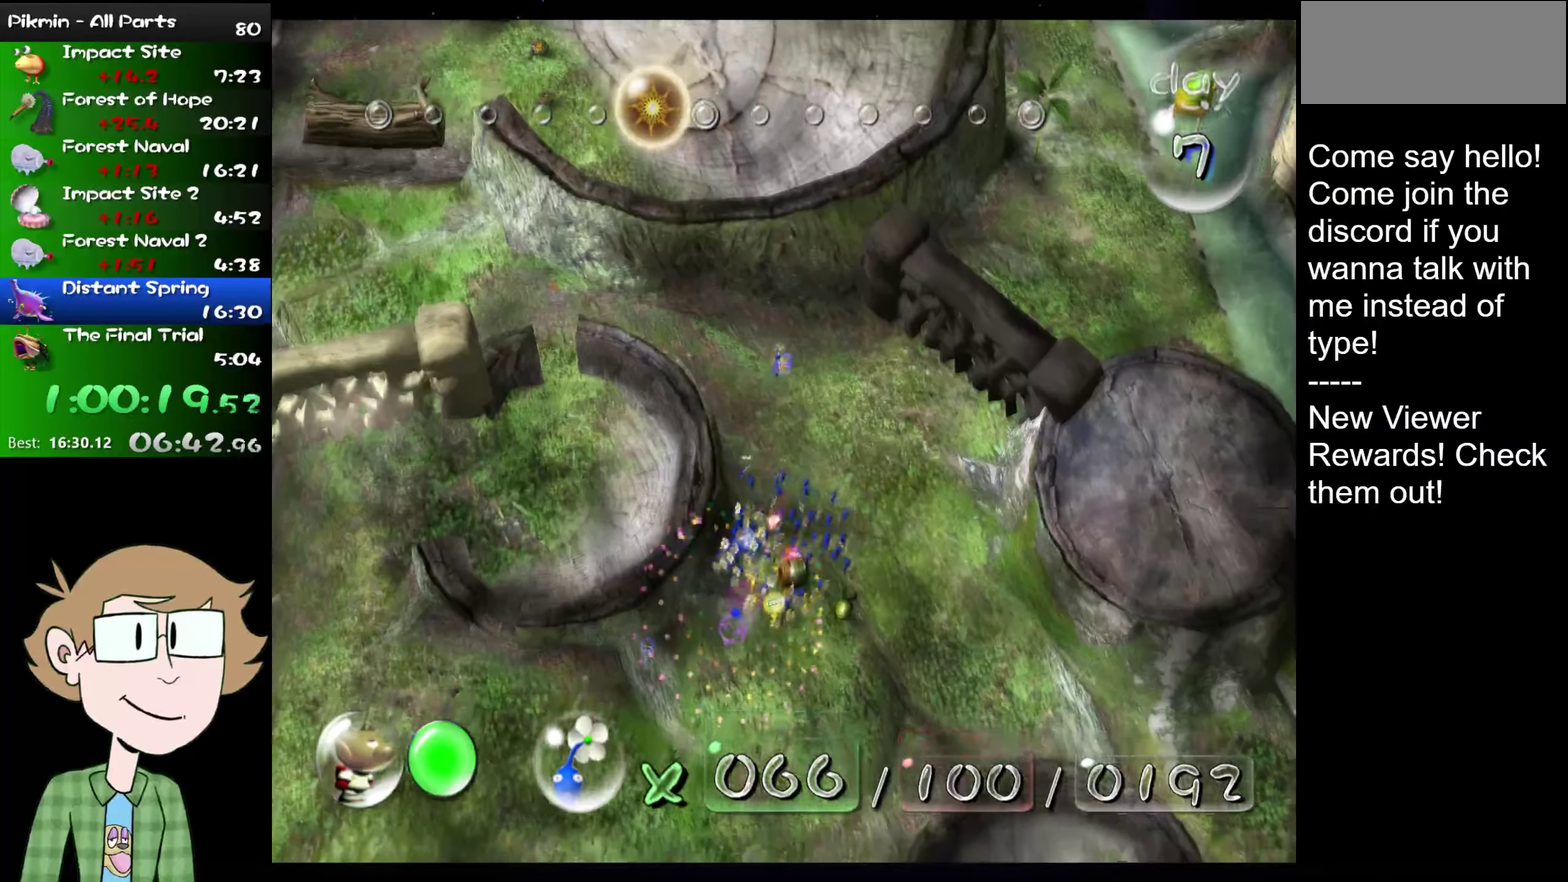
{"buttons": ["B"], "left_stick": "center", "right_stick": "center", "events": [[183, "left_stick", "center"], [250, "left_stick", "up-right"], [317, "B", "up"], [367, "B", "down"], [500, "left_stick", "center"]]}
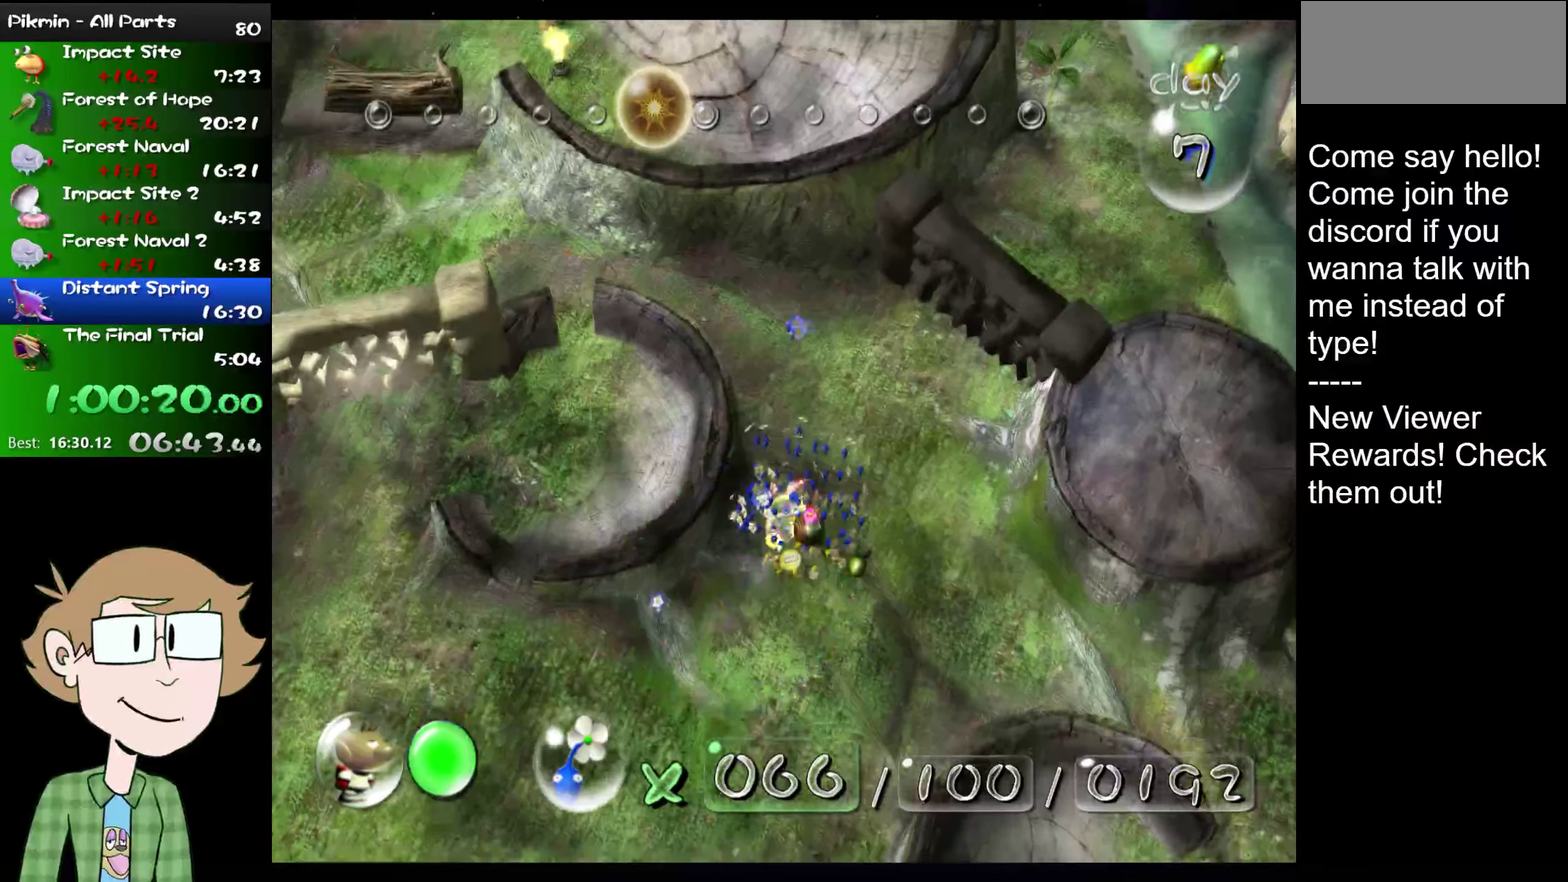
{"buttons": ["B"], "left_stick": "up", "right_stick": "center", "events": [[151, "B", "up"], [151, "left_stick", "up"], [351, "B", "down"]]}
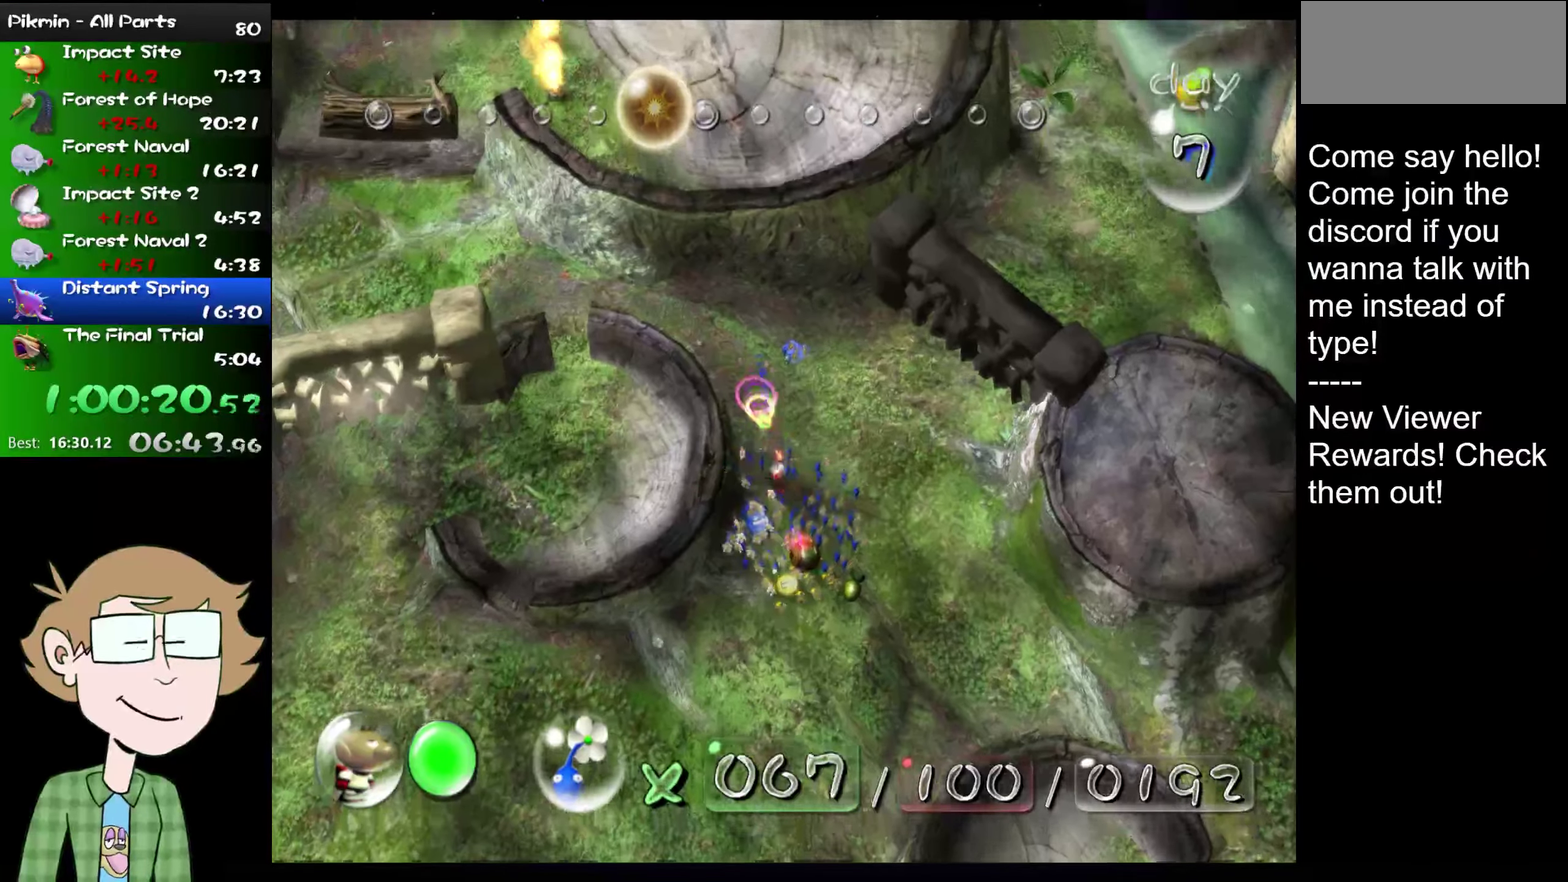
{"buttons": ["B"], "left_stick": "up", "right_stick": "center", "events": [[50, "left_stick", "up-right"], [233, "left_stick", "up"]]}
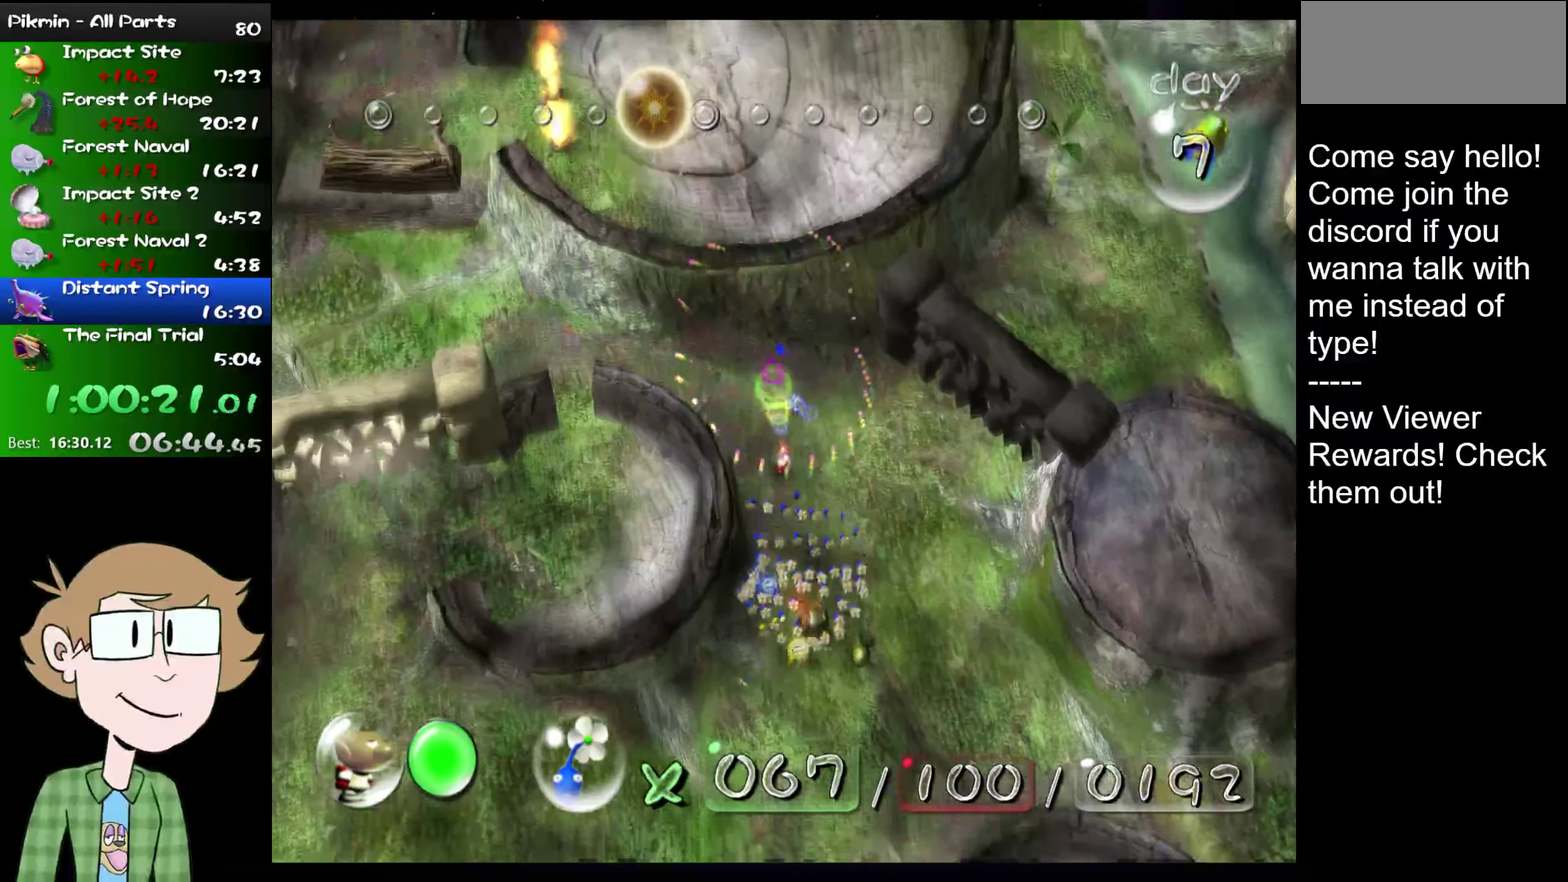
{"buttons": ["B"], "left_stick": "up-left", "right_stick": "center", "events": [[384, "left_stick", "up-left"]]}
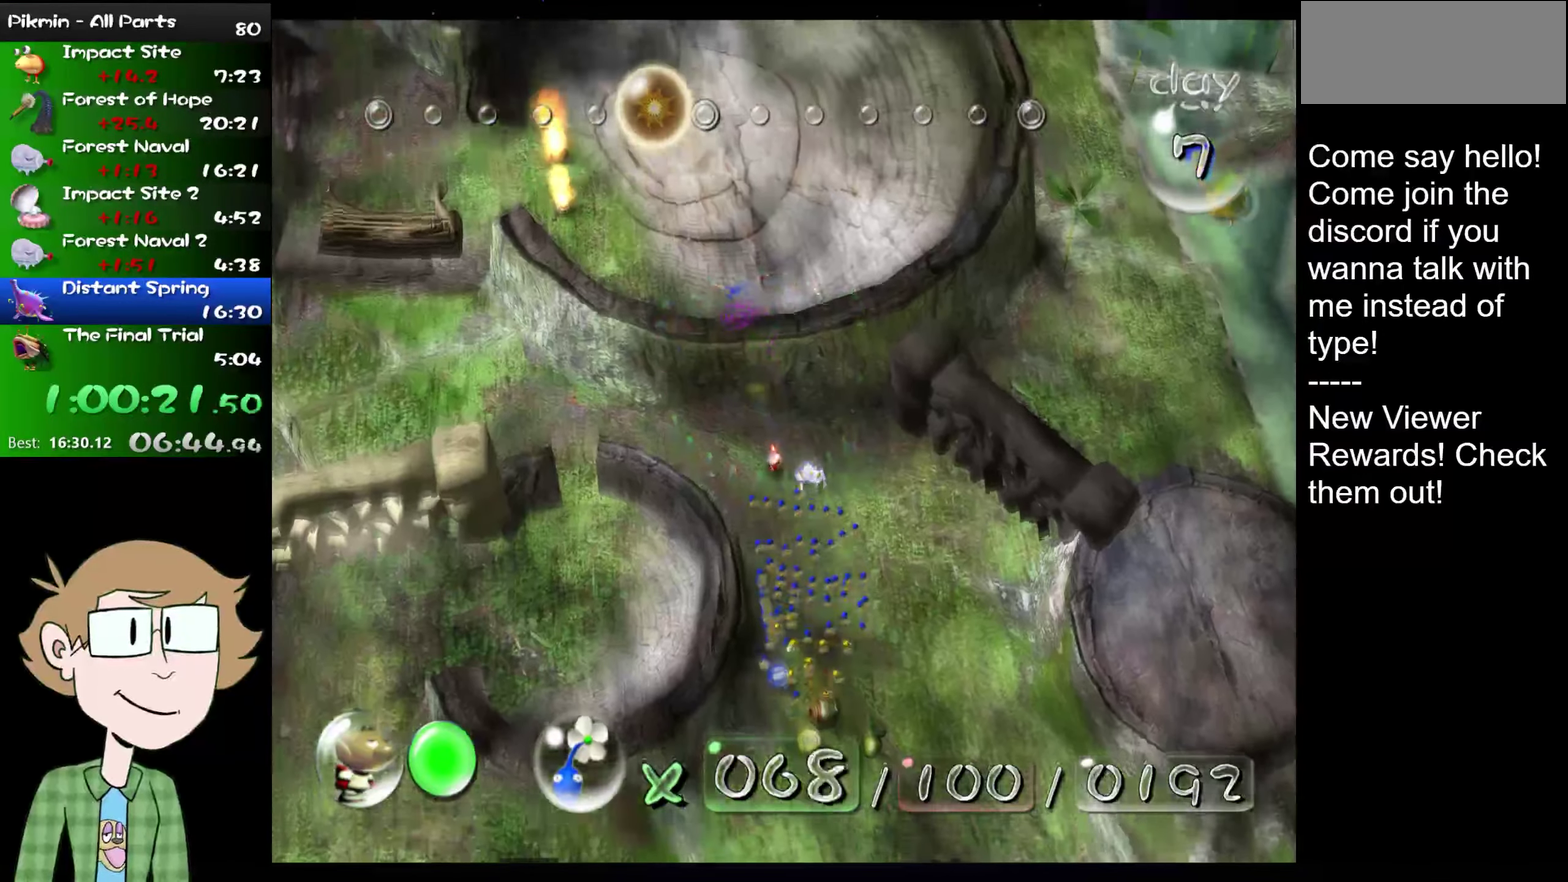
{"buttons": ["L2"], "left_stick": "up-left", "right_stick": "center", "events": [[17, "B", "up"], [250, "left_stick", "left"], [417, "L2", "down"], [450, "left_stick", "up-left"]]}
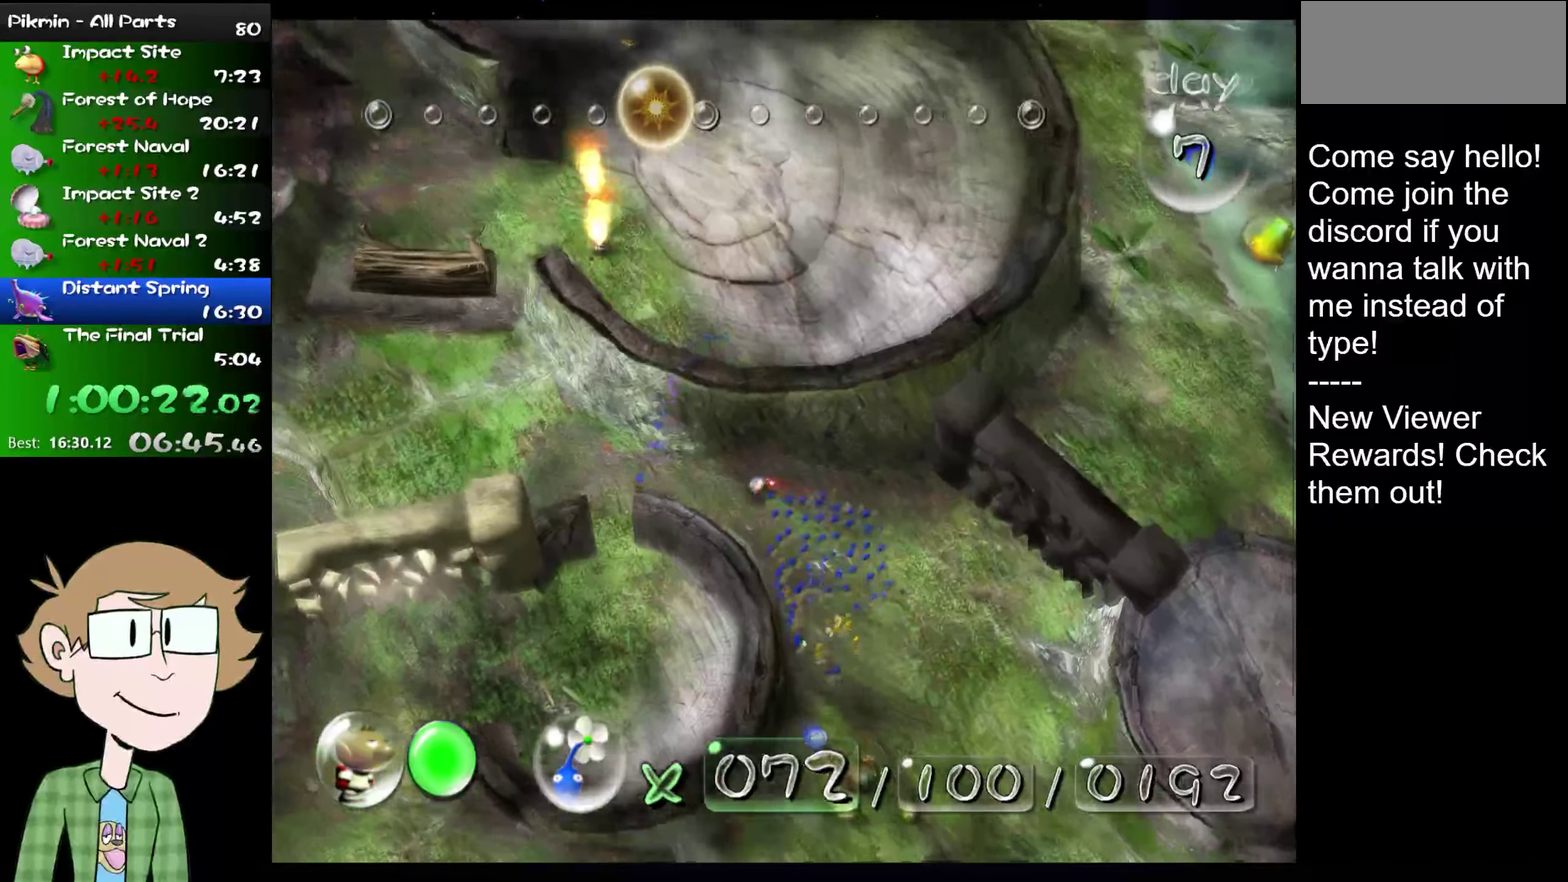
{"buttons": ["L2"], "left_stick": "up-left", "right_stick": "up", "events": [[17, "R2", "down"], [117, "L2", "up"], [284, "R2", "up"], [384, "L2", "down"], [451, "right_stick", "up"]]}
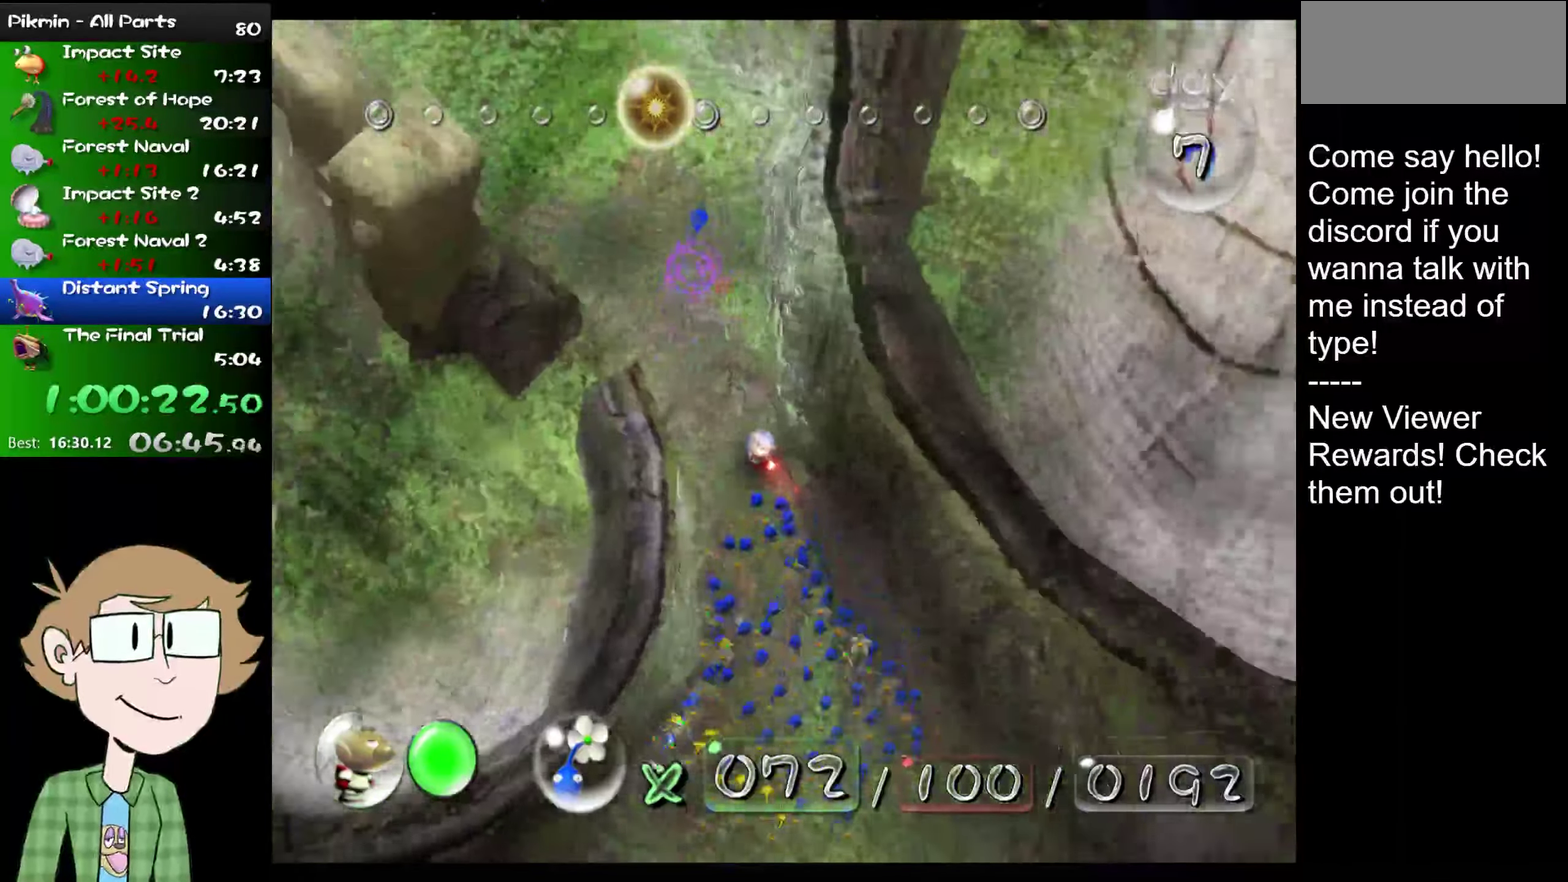
{"buttons": [], "left_stick": "up-left", "right_stick": "up", "events": [[117, "L2", "up"], [150, "left_stick", "up"], [284, "left_stick", "up-left"]]}
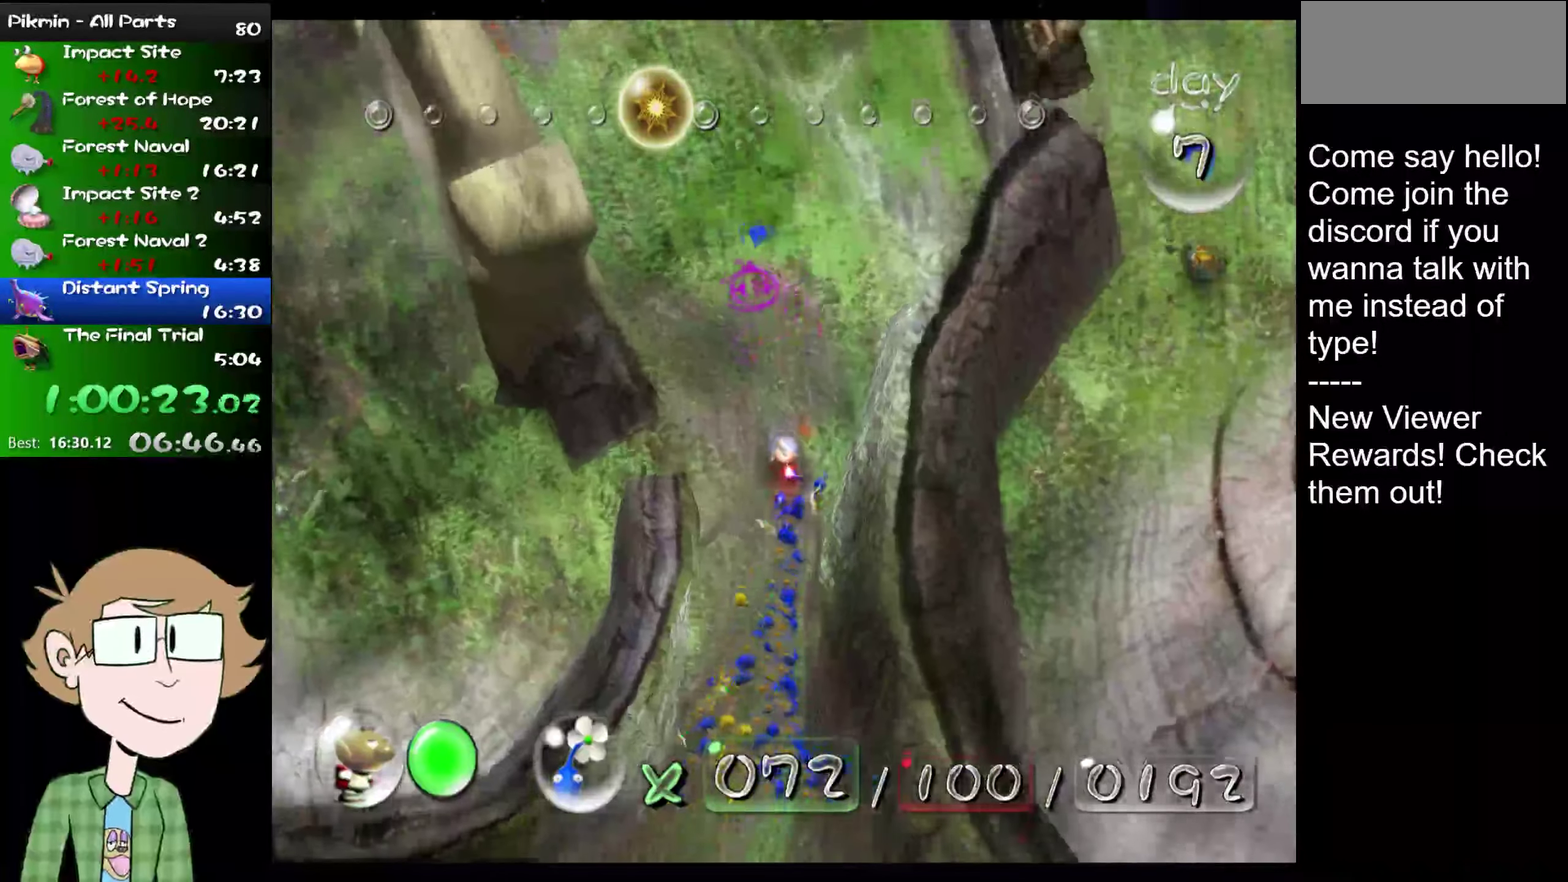
{"buttons": [], "left_stick": "up", "right_stick": "up", "events": [[501, "left_stick", "up"]]}
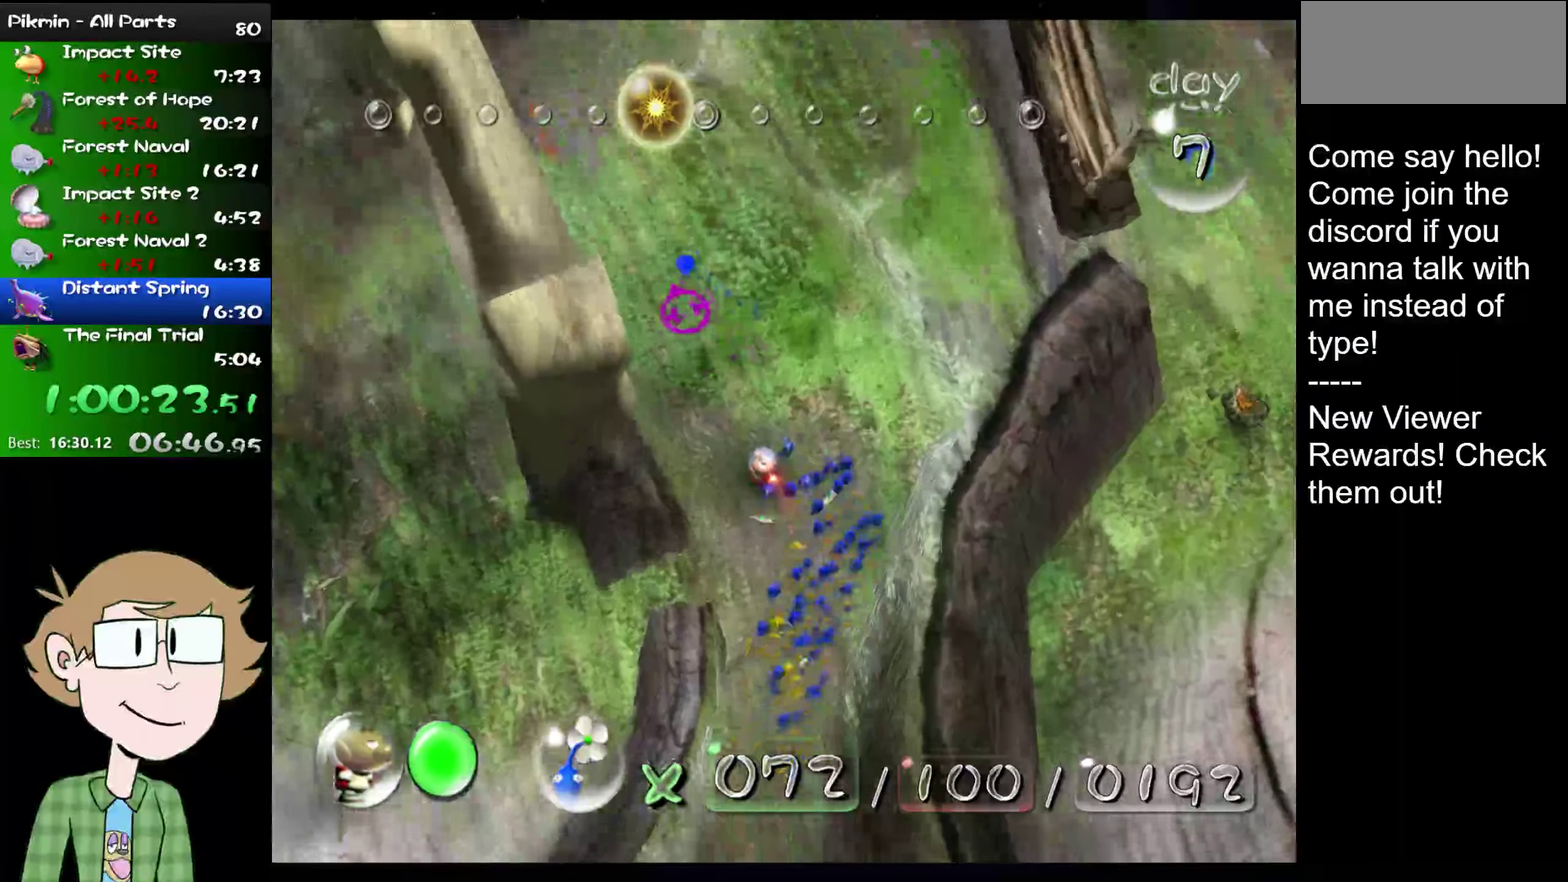
{"buttons": [], "left_stick": "up-left", "right_stick": "up", "events": [[334, "left_stick", "down"], [501, "left_stick", "up-left"]]}
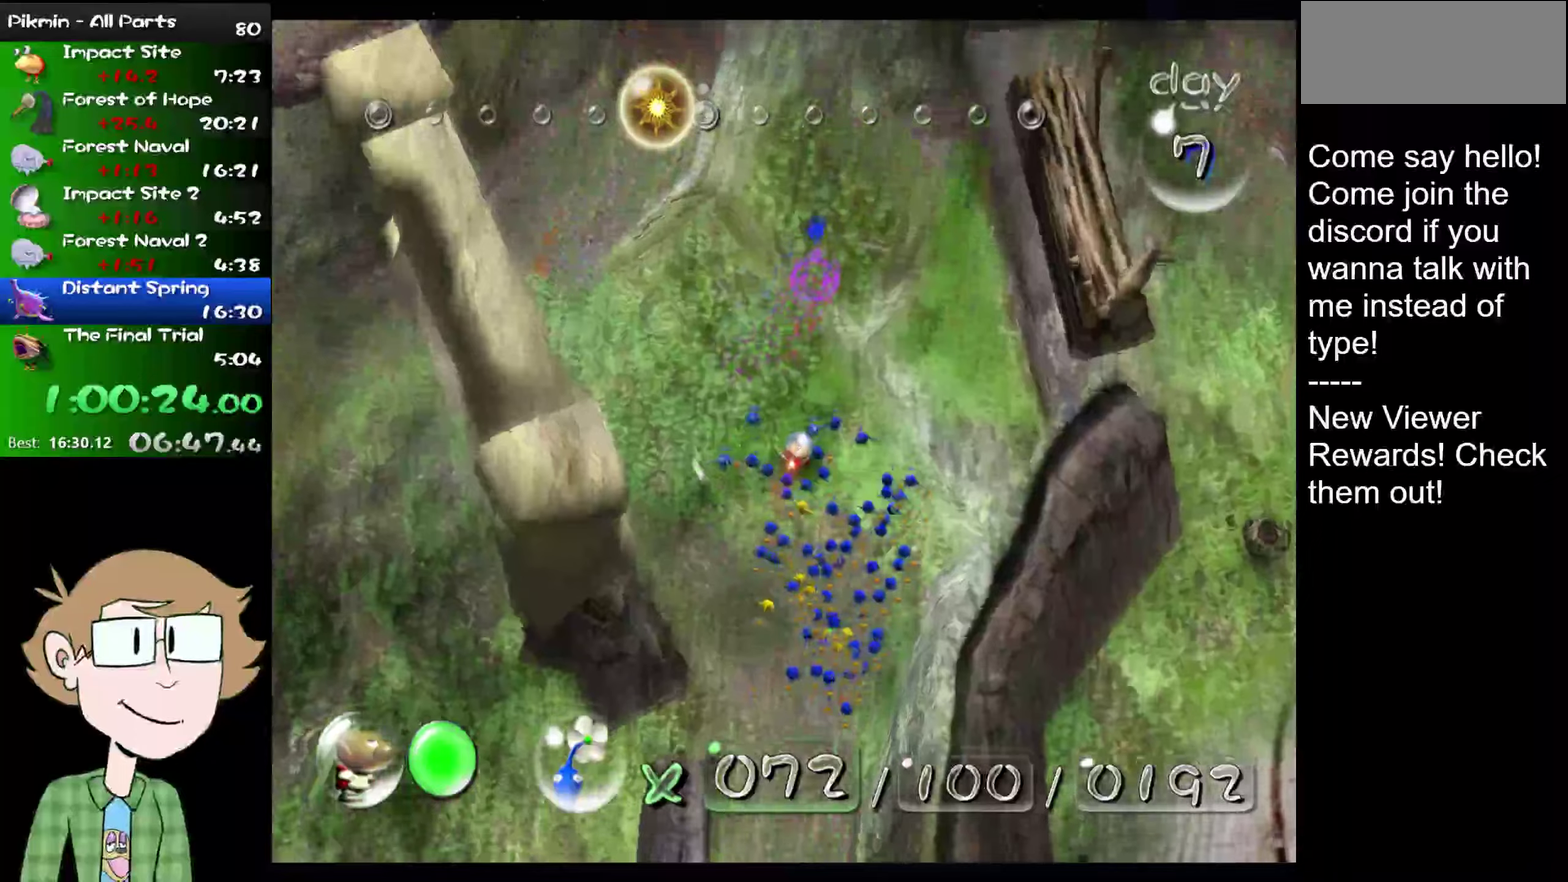
{"buttons": ["HOME"], "left_stick": "up", "right_stick": "center", "events": [[233, "right_stick", "up-left"], [383, "right_stick", "center"], [450, "left_stick", "up"], [484, "HOME", "down"]]}
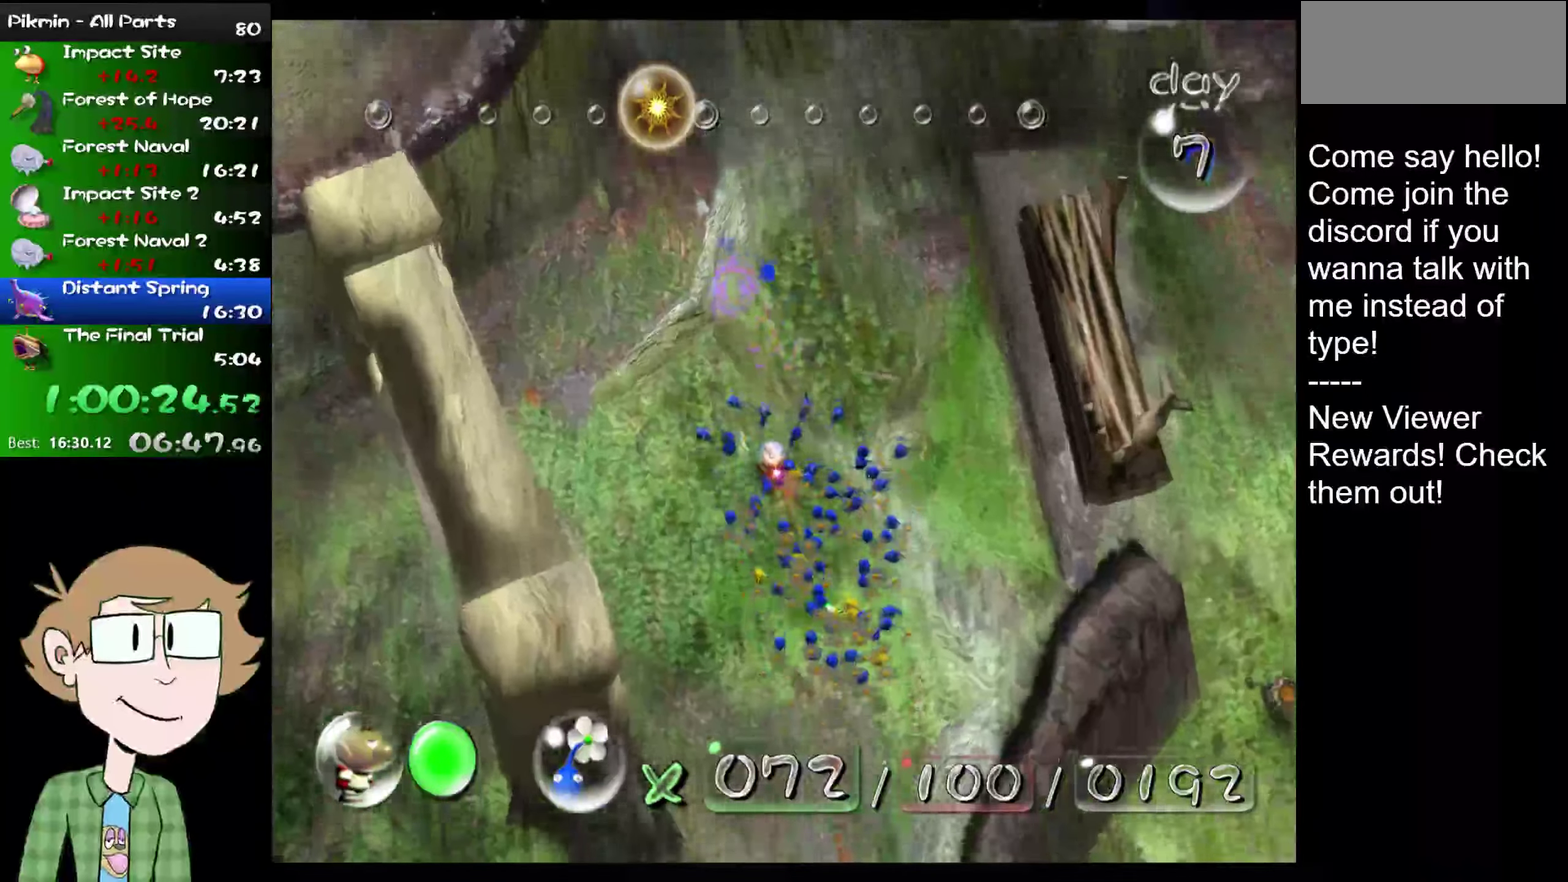
{"buttons": [], "left_stick": "center", "right_stick": "center", "events": [[84, "HOME", "up"], [184, "left_stick", "down"], [250, "left_stick", "up"], [401, "left_stick", "left"], [451, "left_stick", "center"]]}
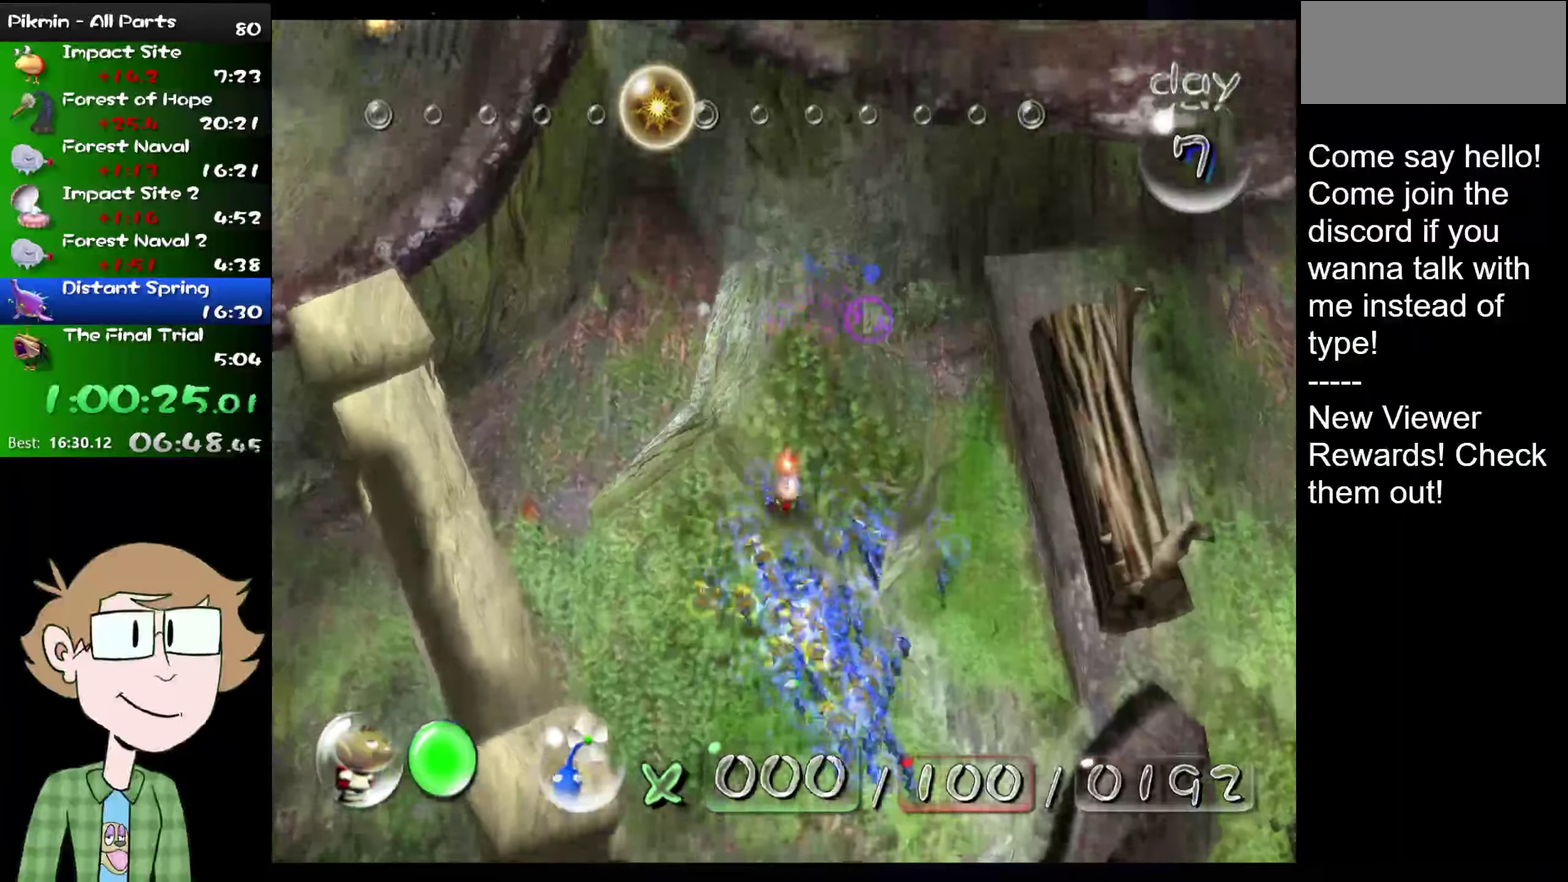
{"buttons": [], "left_stick": "down", "right_stick": "center", "events": [[167, "left_stick", "down-right"], [467, "left_stick", "down"]]}
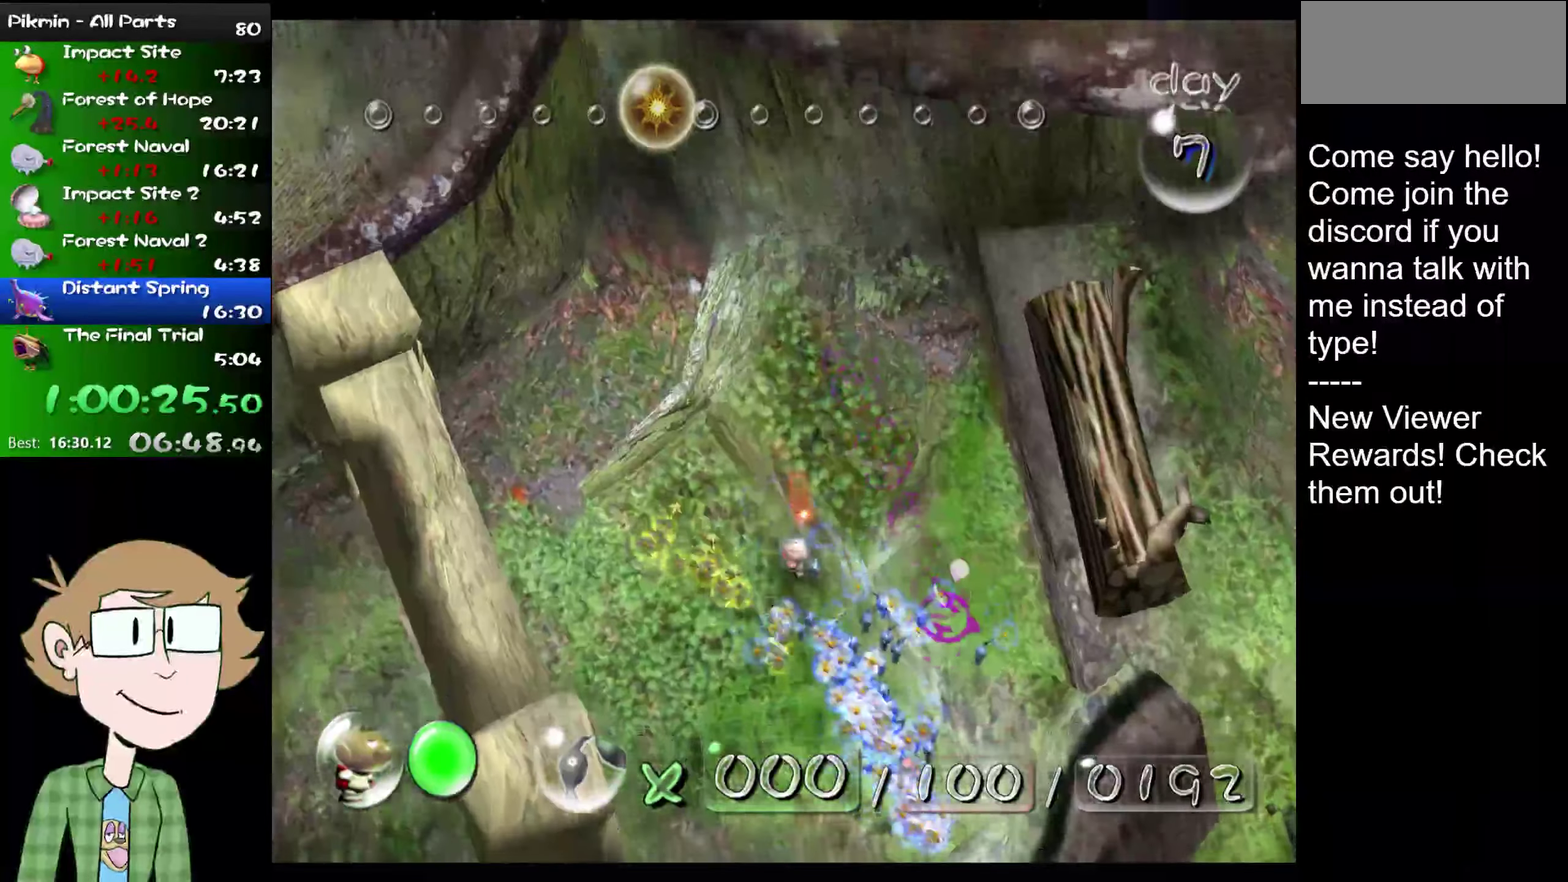
{"buttons": [], "left_stick": "up-right", "right_stick": "center", "events": [[317, "left_stick", "down-right"], [384, "left_stick", "left"], [451, "left_stick", "up-right"]]}
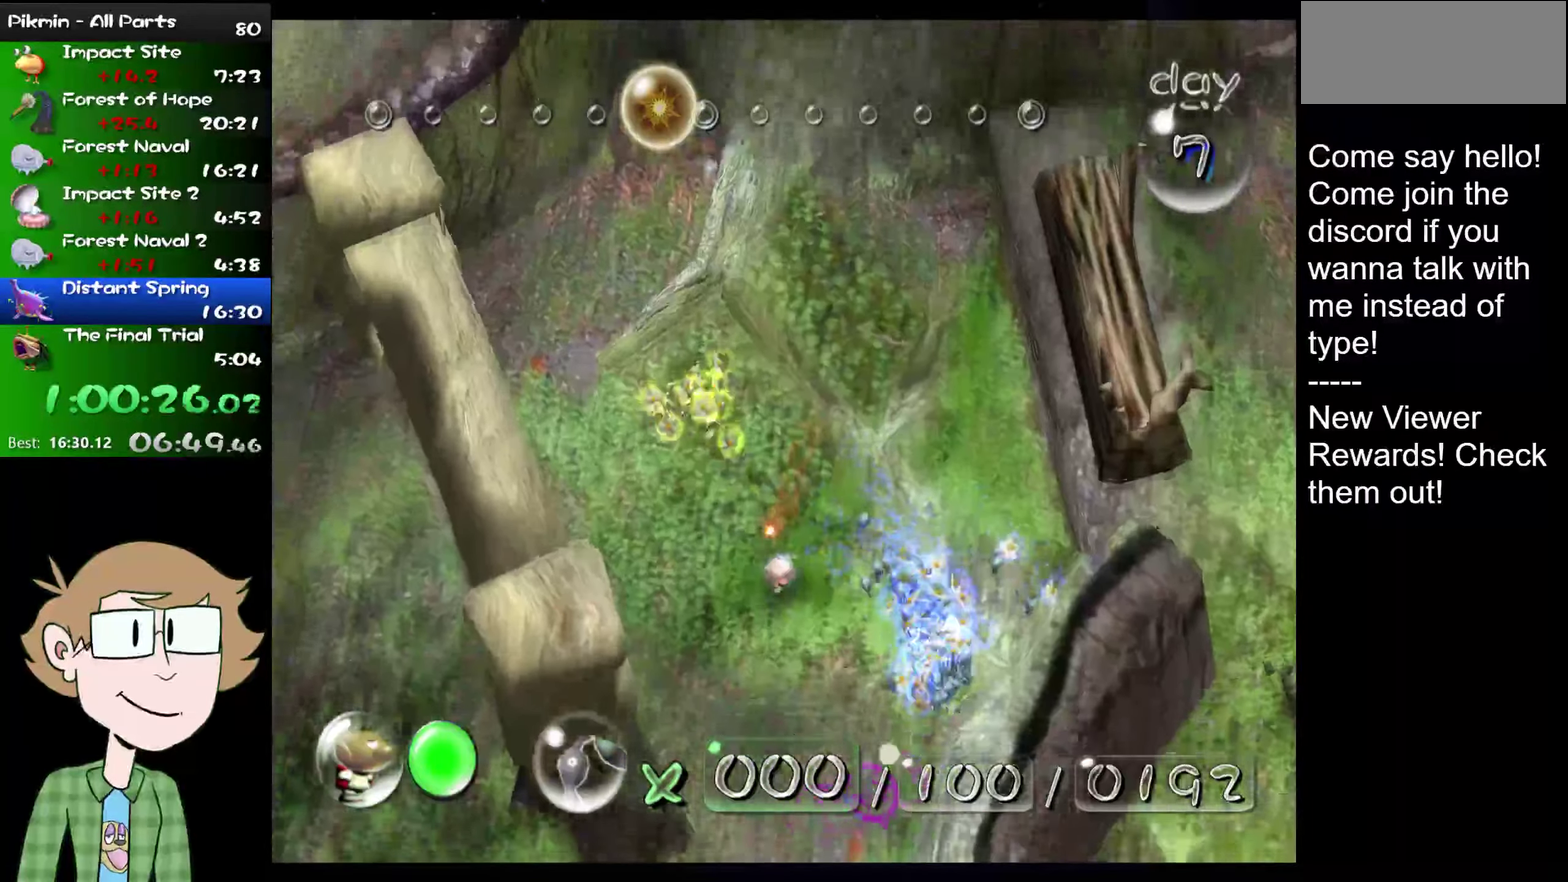
{"buttons": ["B", "L2"], "left_stick": "up-right", "right_stick": "center", "events": [[33, "B", "down"], [33, "left_stick", "down"], [100, "left_stick", "center"], [383, "left_stick", "up"], [433, "L2", "down"], [433, "left_stick", "up-right"]]}
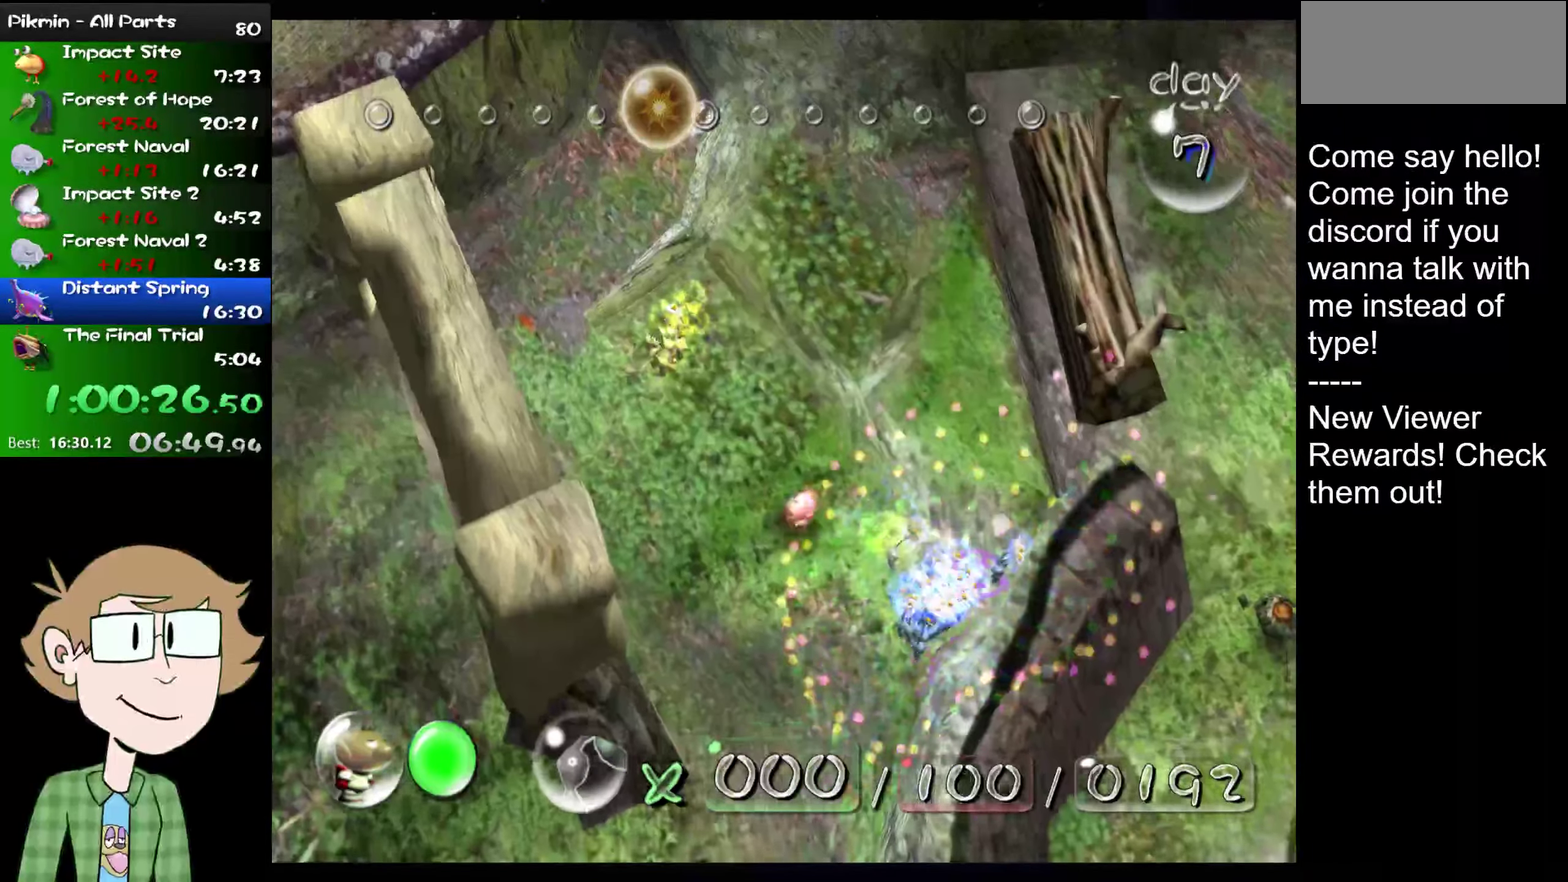
{"buttons": [], "left_stick": "up", "right_stick": "center", "events": [[50, "left_stick", "center"], [84, "L2", "up"], [117, "B", "up"], [334, "left_stick", "down-left"], [384, "left_stick", "up"]]}
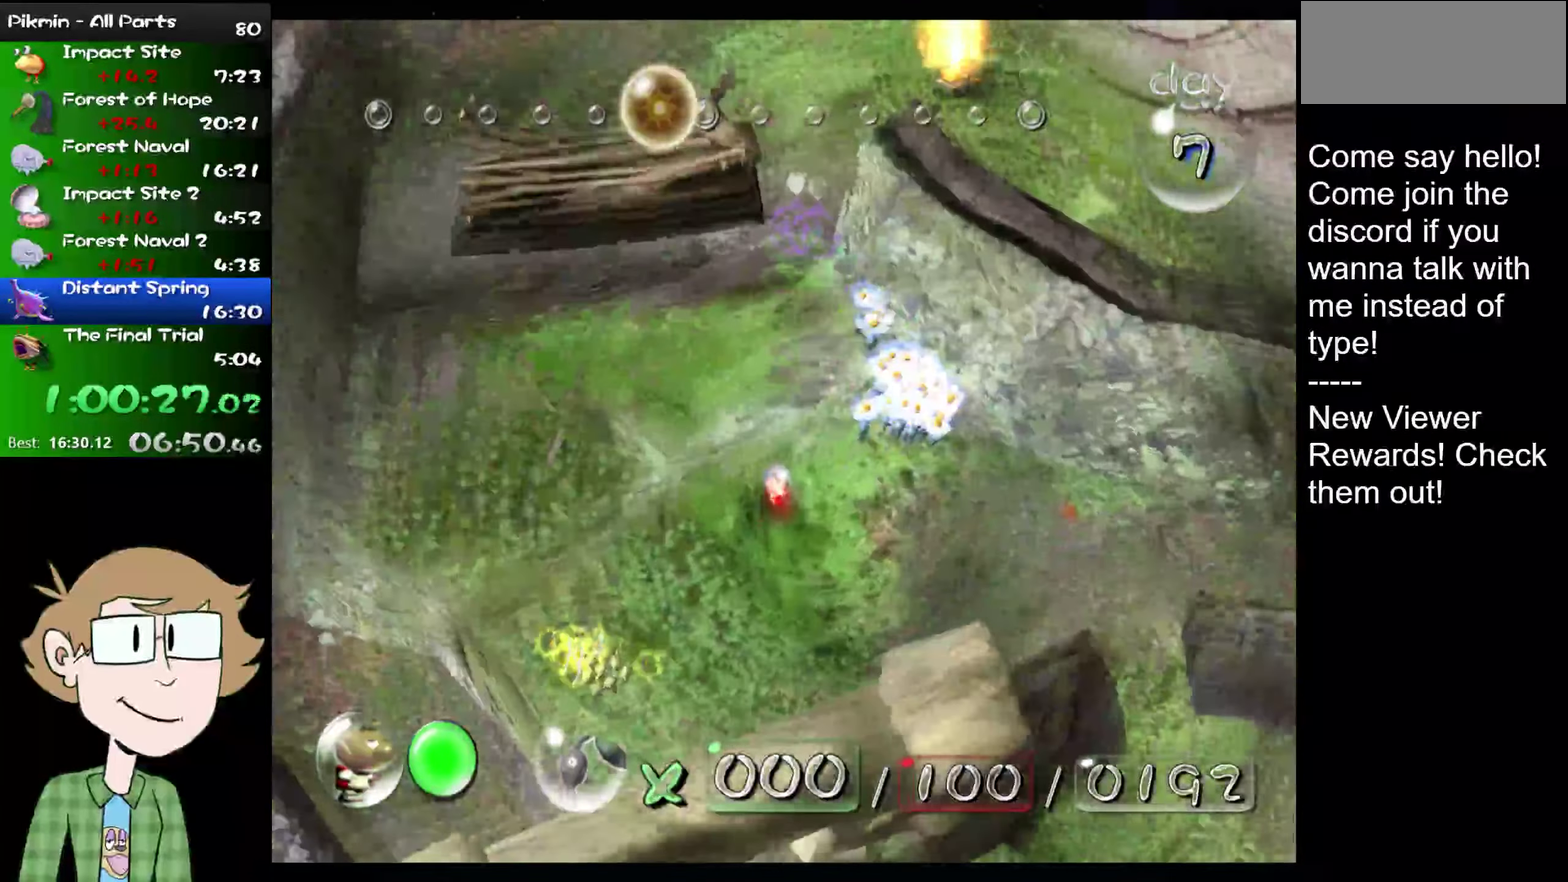
{"buttons": [], "left_stick": "center", "right_stick": "center", "events": [[150, "left_stick", "up-right"], [350, "left_stick", "center"]]}
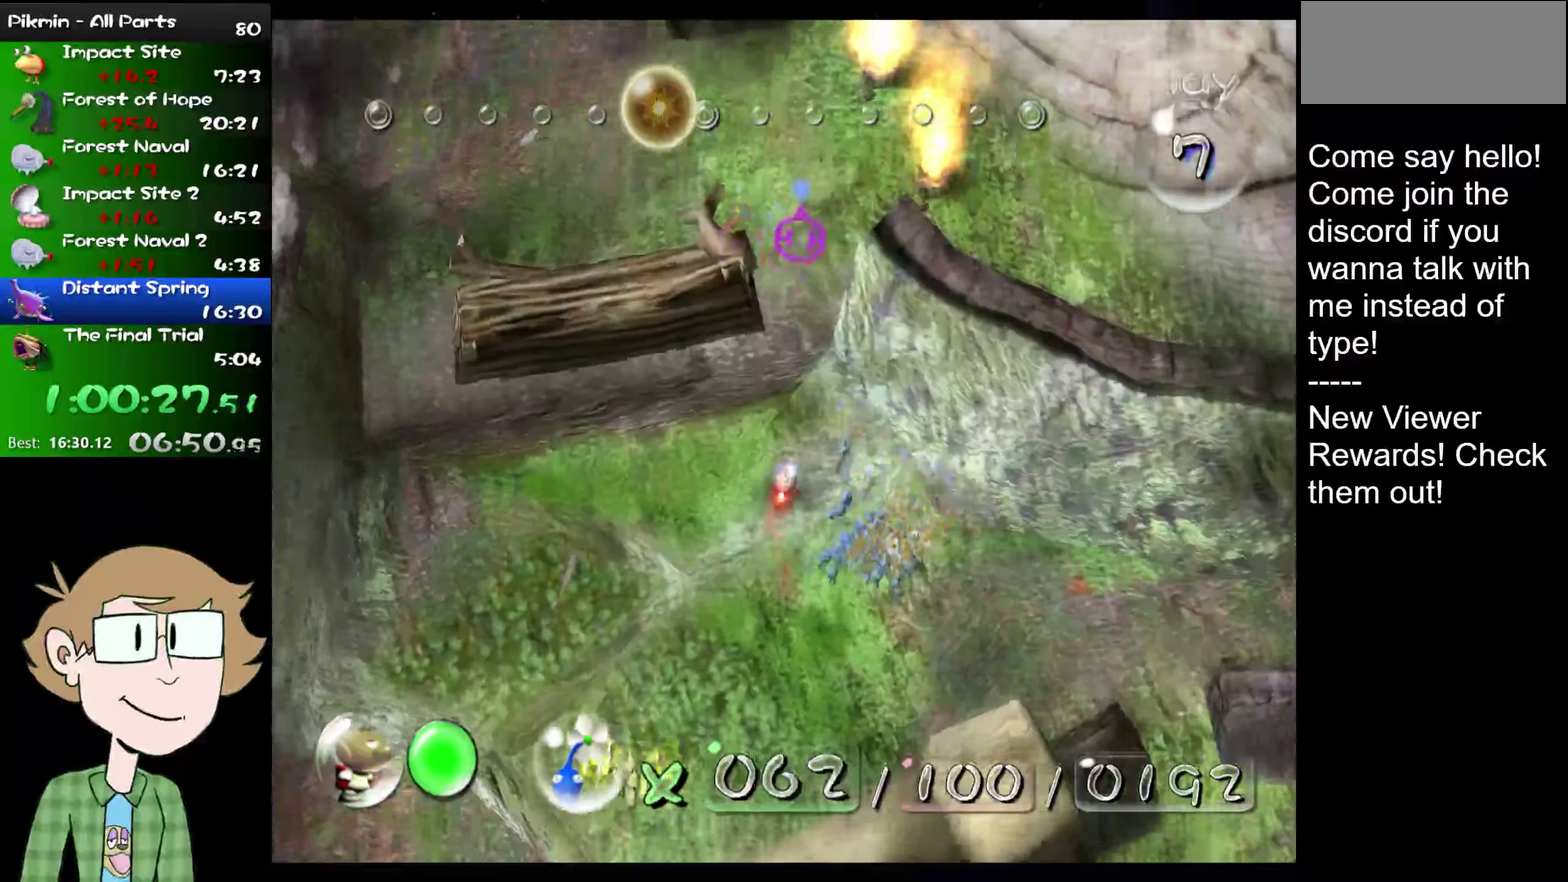
{"buttons": [], "left_stick": "down", "right_stick": "down-right", "events": [[67, "left_stick", "up-right"], [134, "right_stick", "down-right"], [217, "left_stick", "right"], [284, "left_stick", "down-right"], [417, "left_stick", "down"]]}
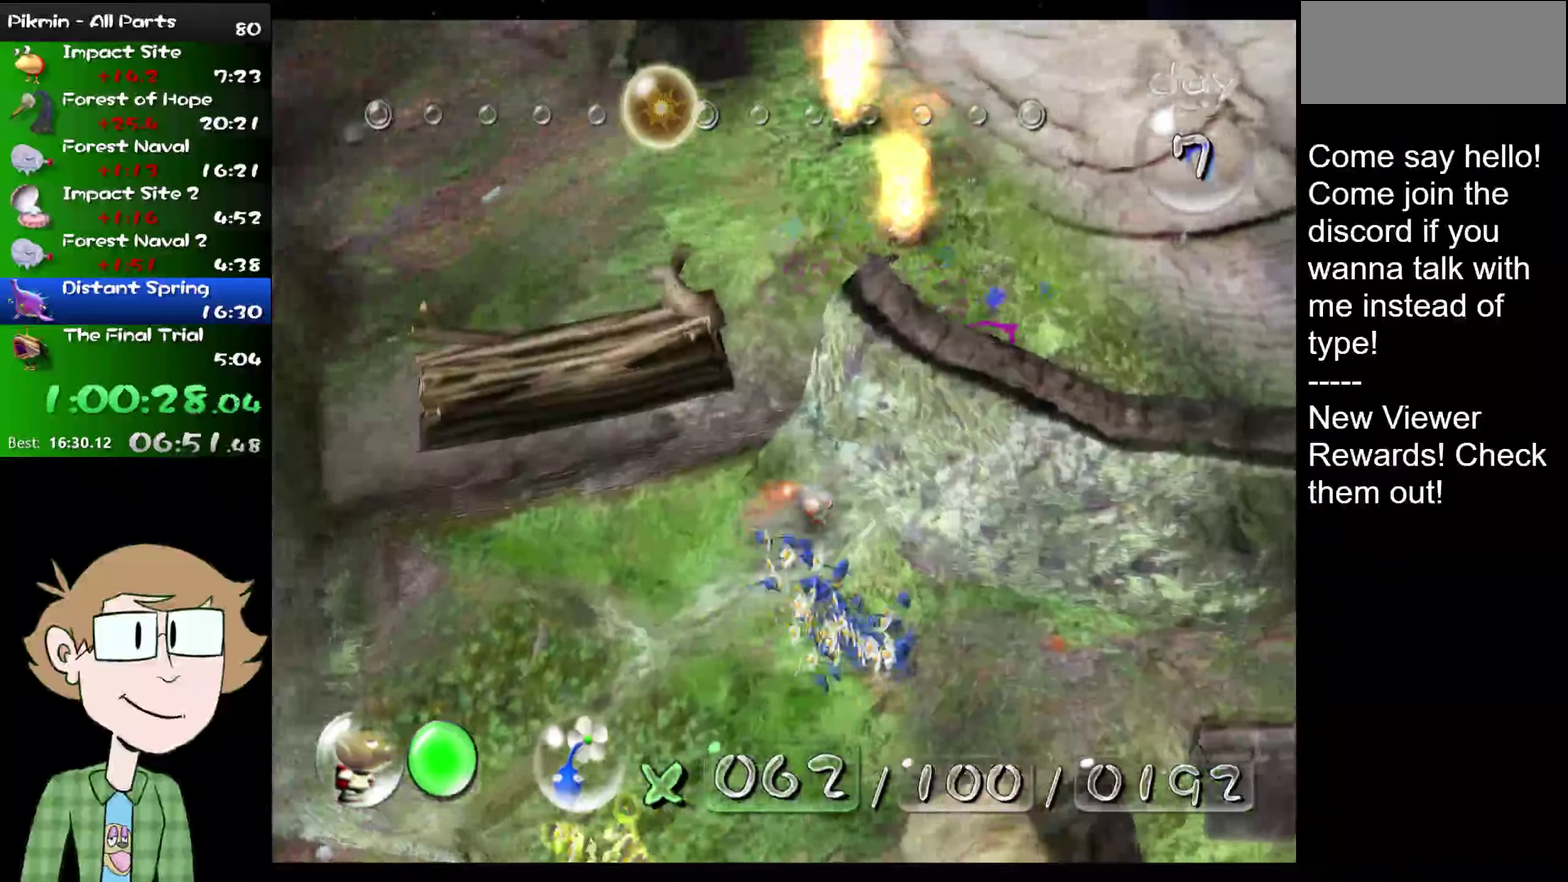
{"buttons": [], "left_stick": "down", "right_stick": "down", "events": [[100, "right_stick", "down"]]}
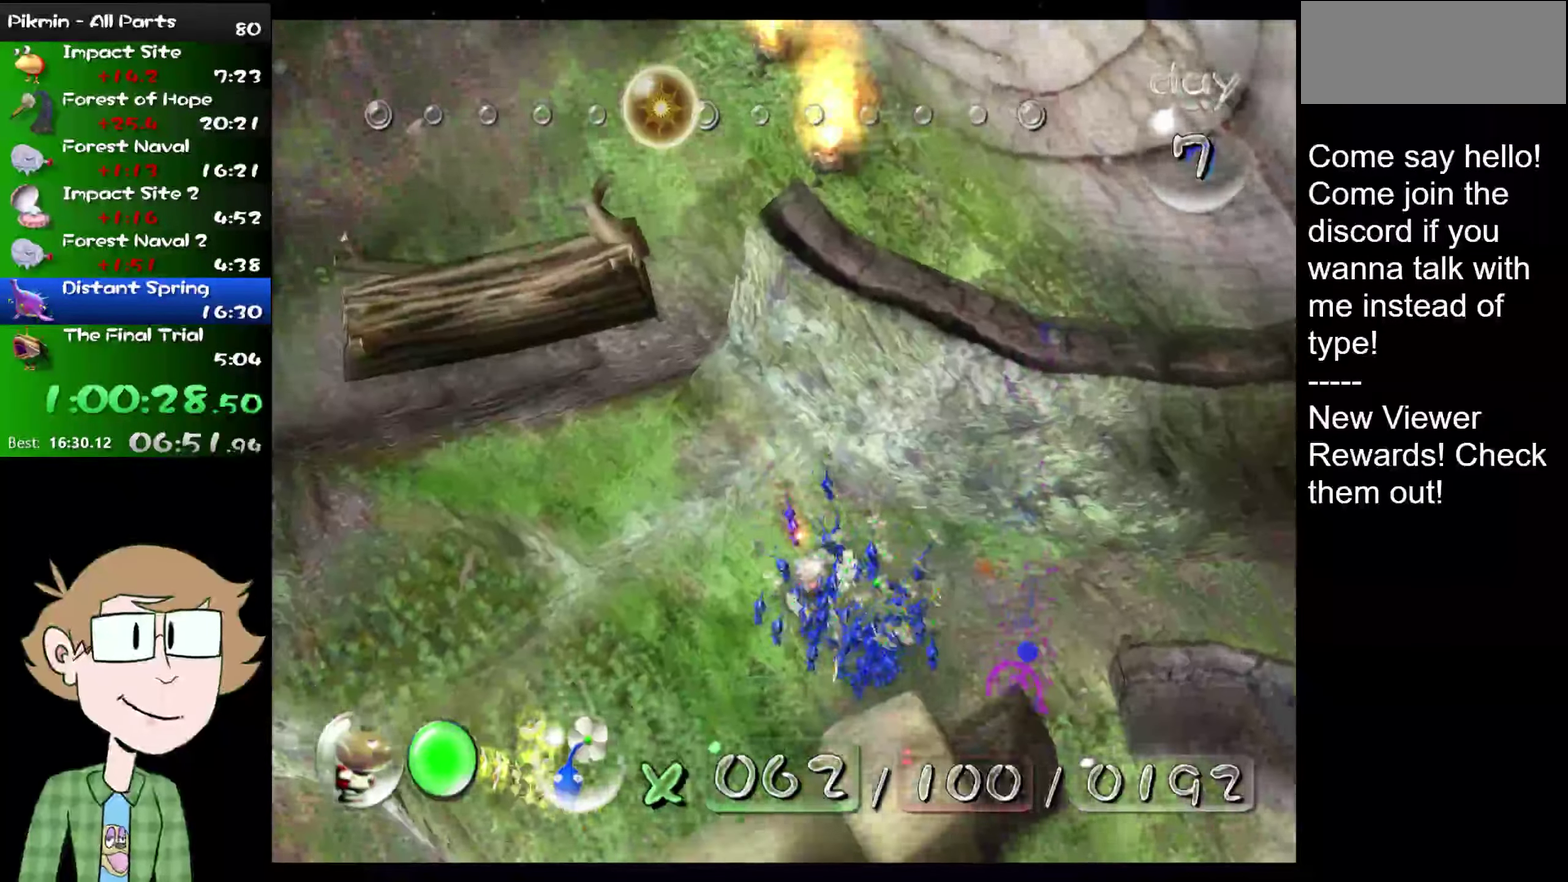
{"buttons": [], "left_stick": "up-left", "right_stick": "center", "events": [[150, "right_stick", "center"], [183, "left_stick", "up"], [316, "left_stick", "up-left"]]}
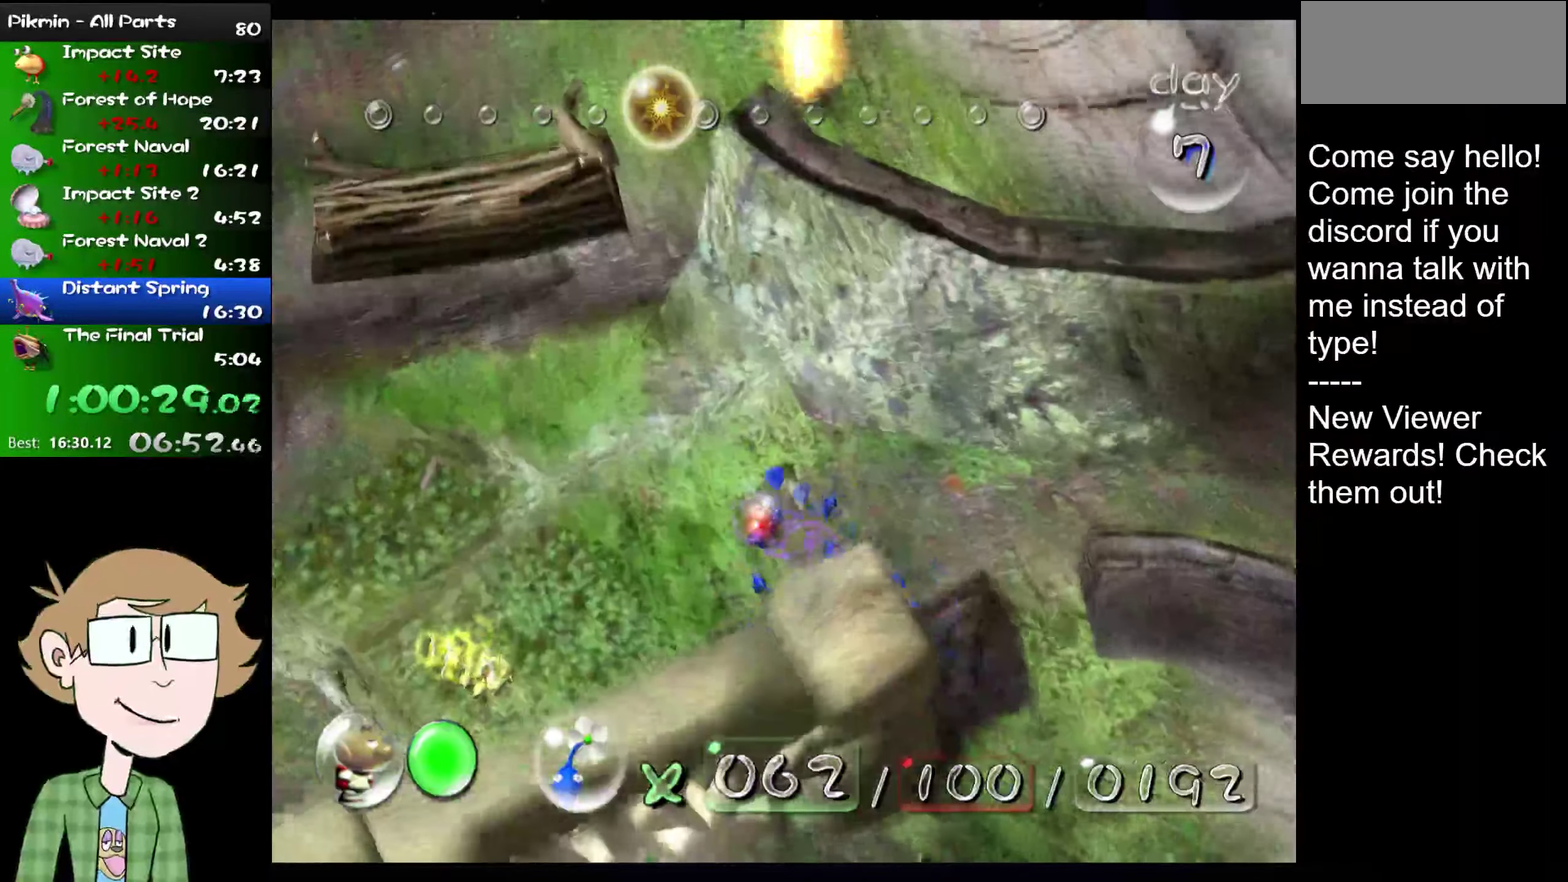
{"buttons": [], "left_stick": "center", "right_stick": "center", "events": [[149, "left_stick", "up"], [416, "left_stick", "center"]]}
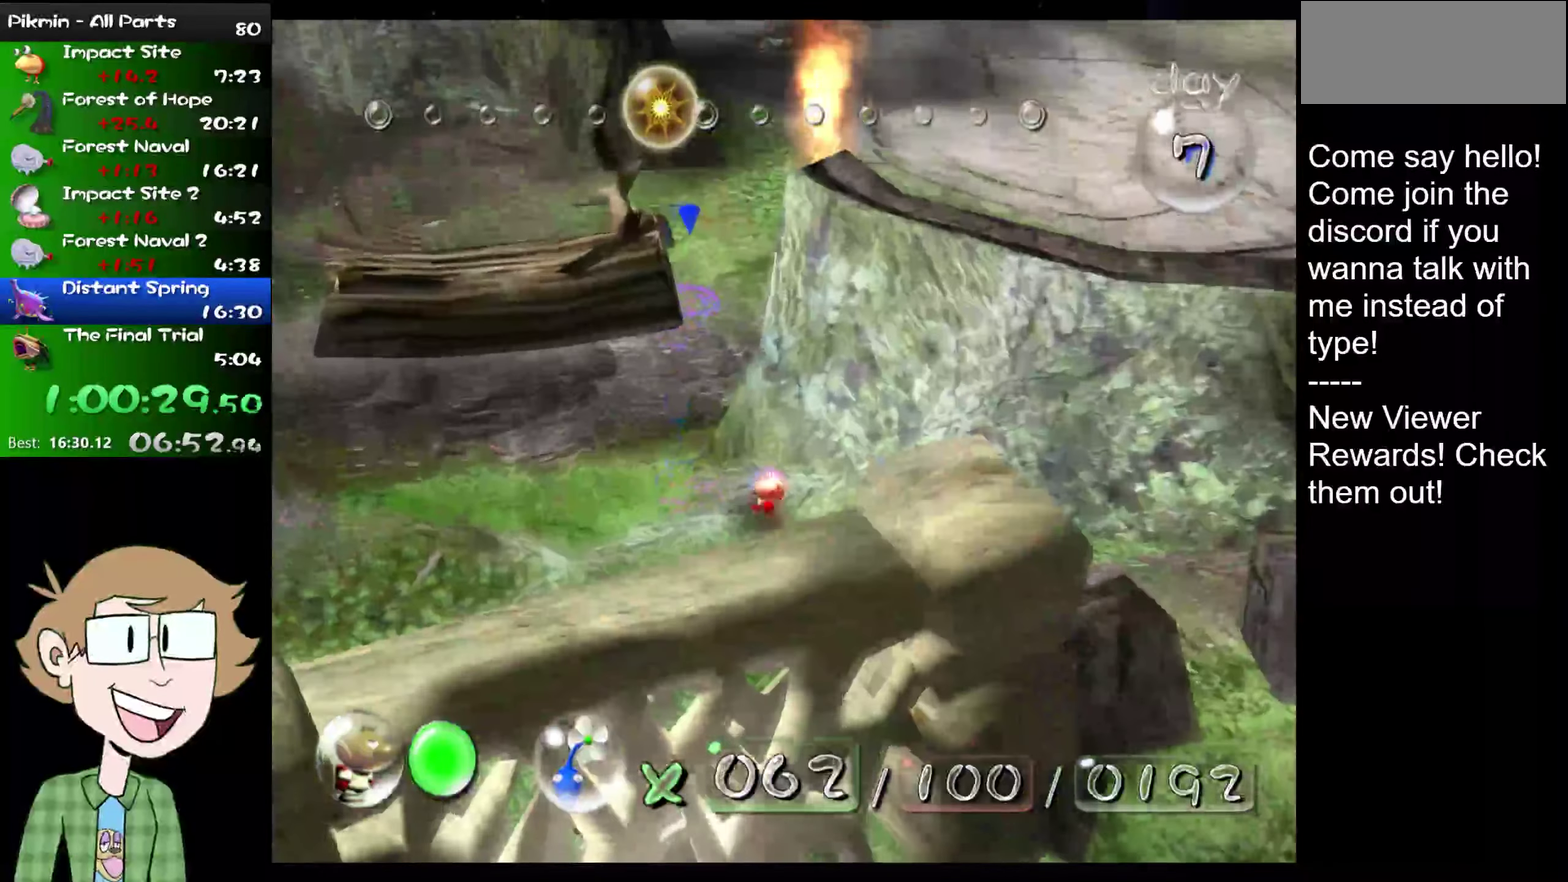
{"buttons": [], "left_stick": "center", "right_stick": "center", "events": [[83, "left_stick", "up-right"], [150, "left_stick", "up"], [333, "left_stick", "center"]]}
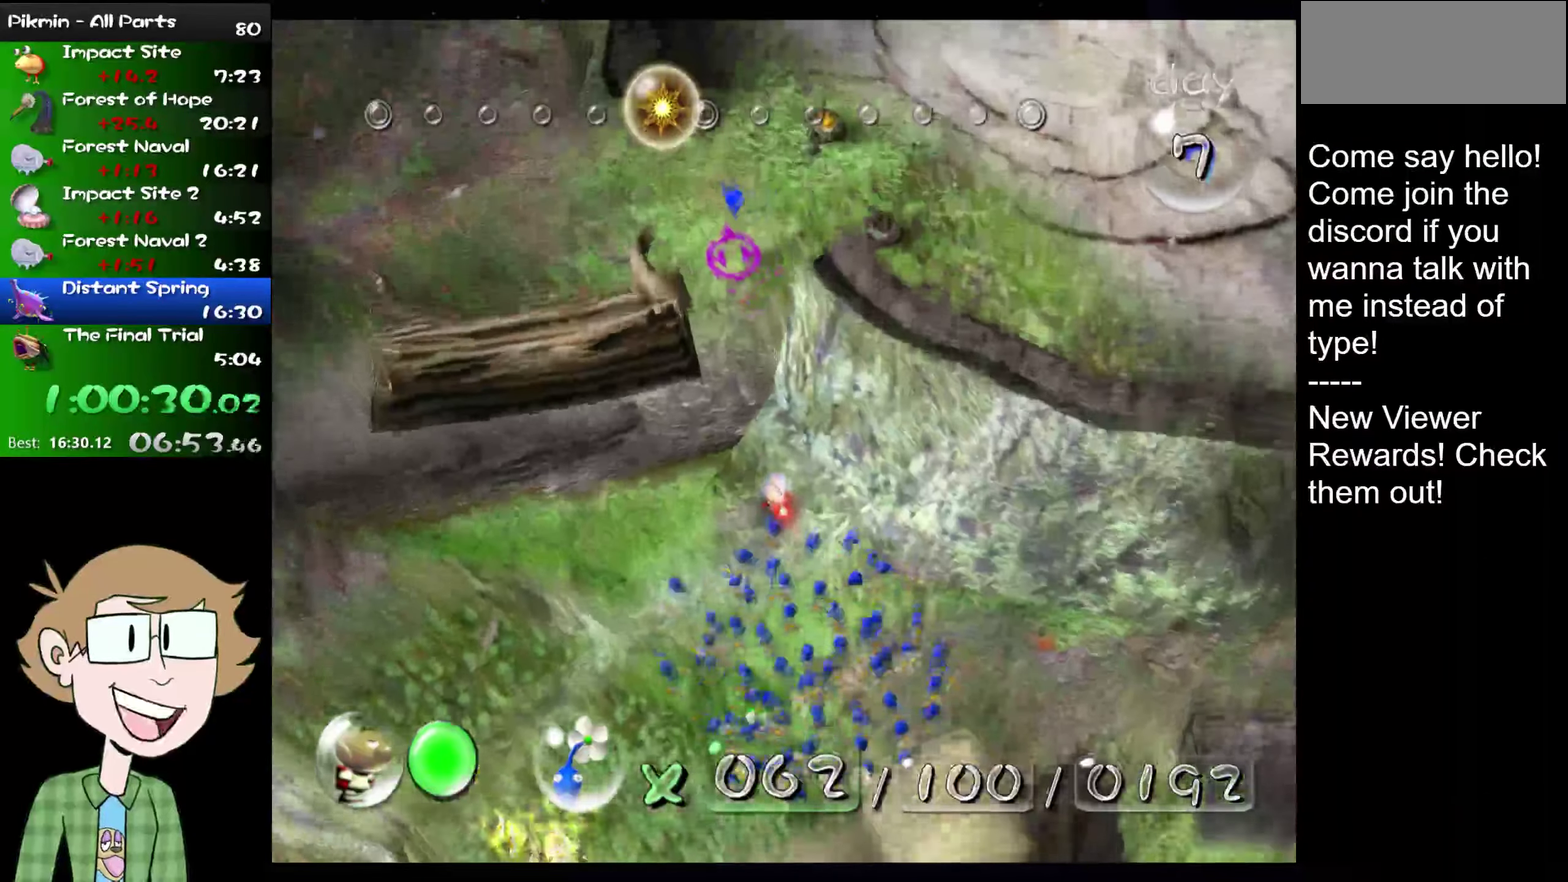
{"buttons": [], "left_stick": "center", "right_stick": "center", "events": [[417, "A", "down"], [484, "A", "up"]]}
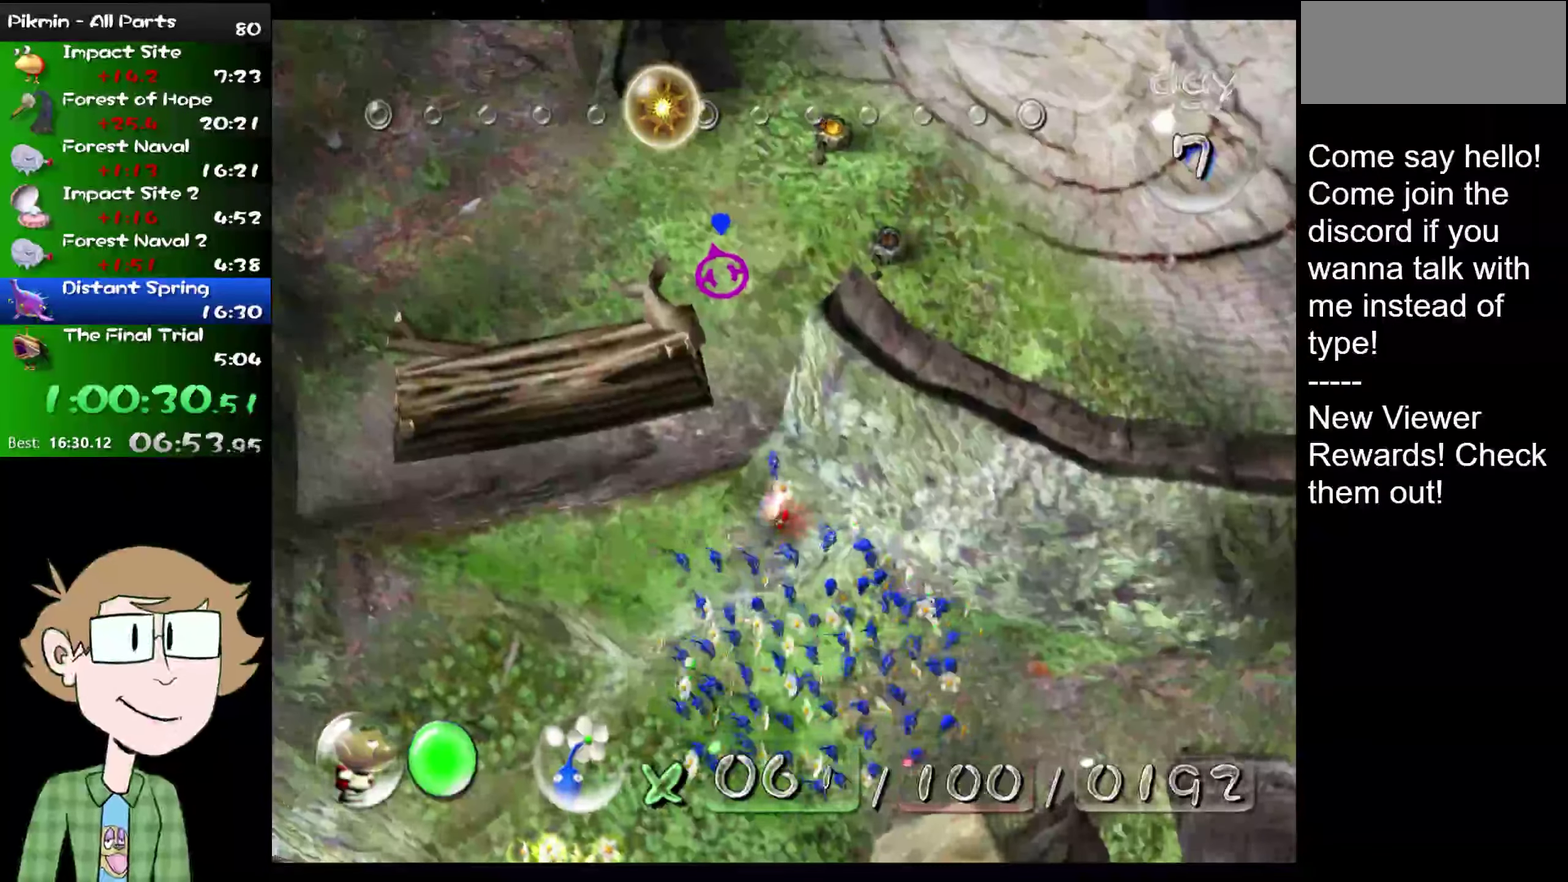
{"buttons": [], "left_stick": "center", "right_stick": "up", "events": [[50, "A", "down"], [117, "A", "up"], [150, "right_stick", "up"]]}
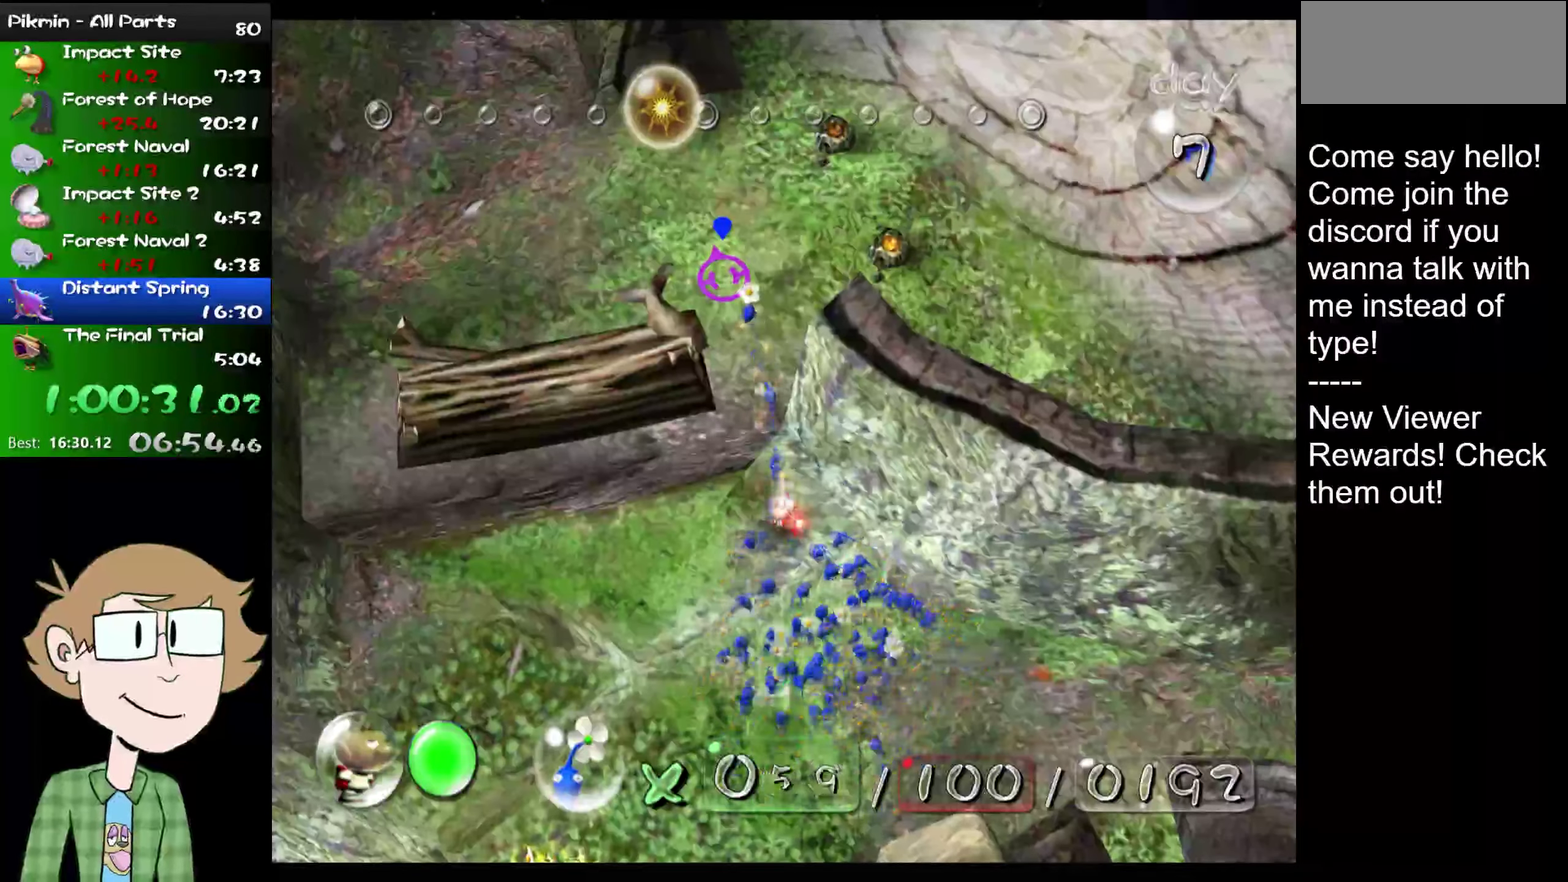
{"buttons": [], "left_stick": "center", "right_stick": "up", "events": [[150, "A", "down"], [217, "A", "up"], [284, "A", "down"], [334, "A", "up"]]}
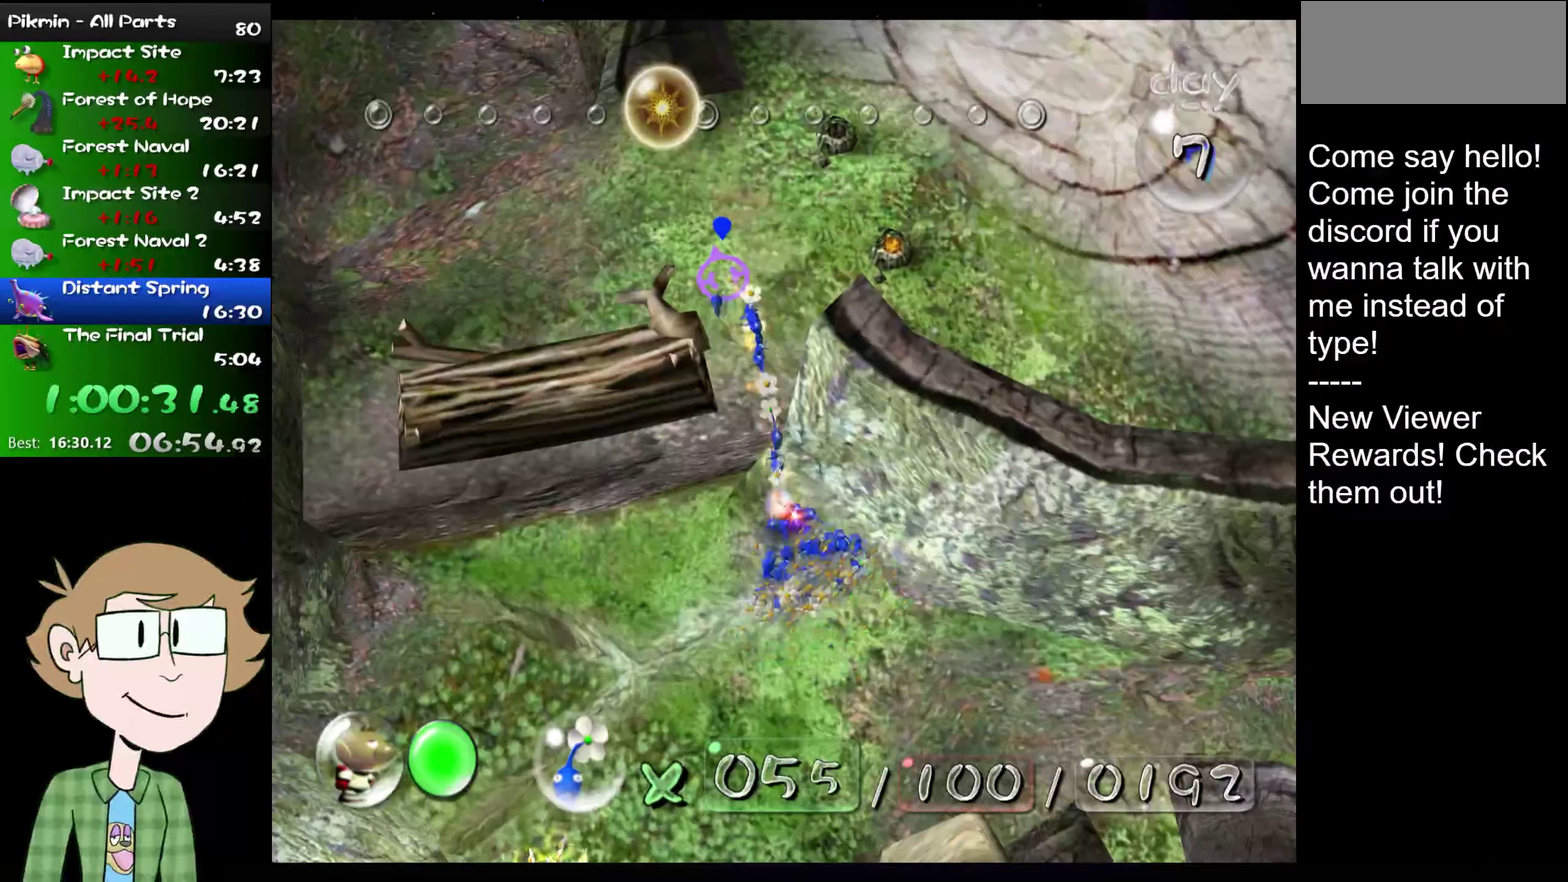
{"buttons": ["A"], "left_stick": "center", "right_stick": "up", "events": [[467, "A", "down"]]}
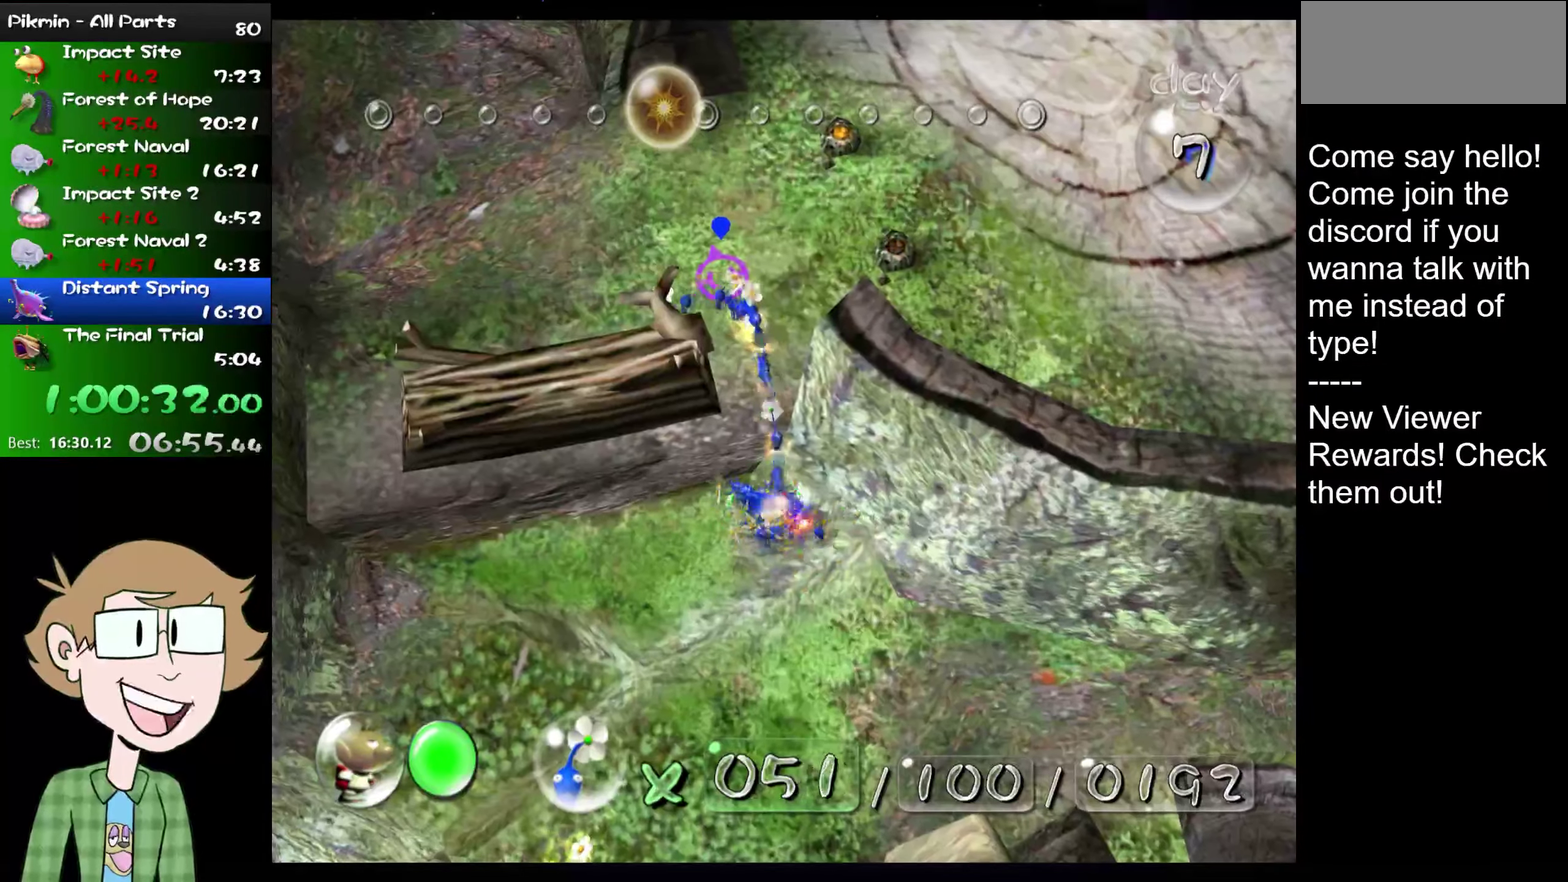
{"buttons": [], "left_stick": "center", "right_stick": "up", "events": [[34, "A", "up"]]}
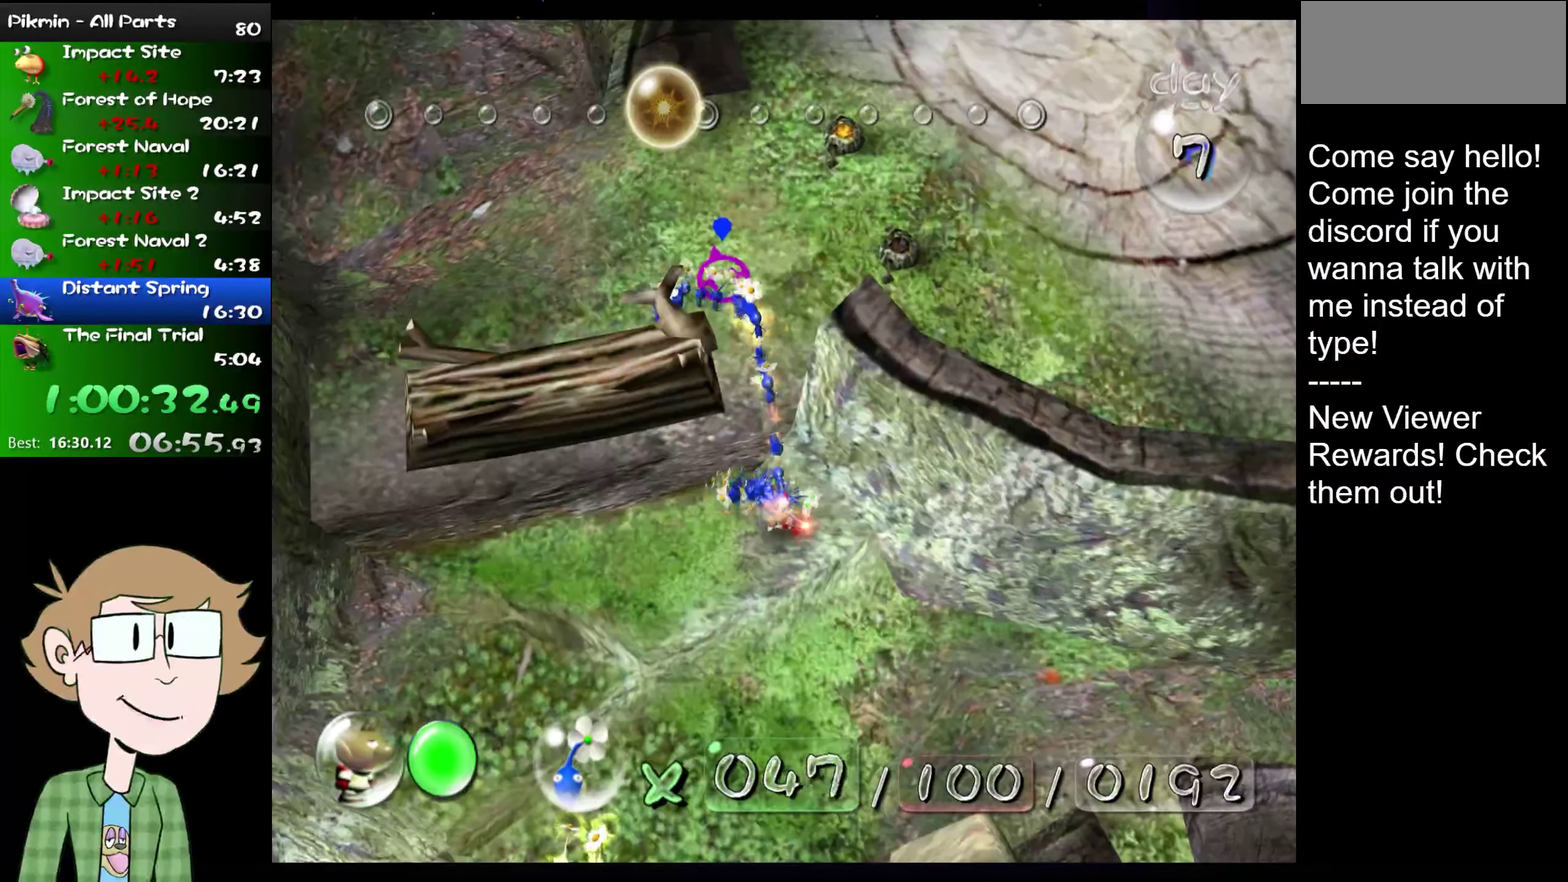
{"buttons": [], "left_stick": "center", "right_stick": "up", "events": [[183, "A", "down"], [233, "A", "up"], [417, "A", "down"], [467, "A", "up"]]}